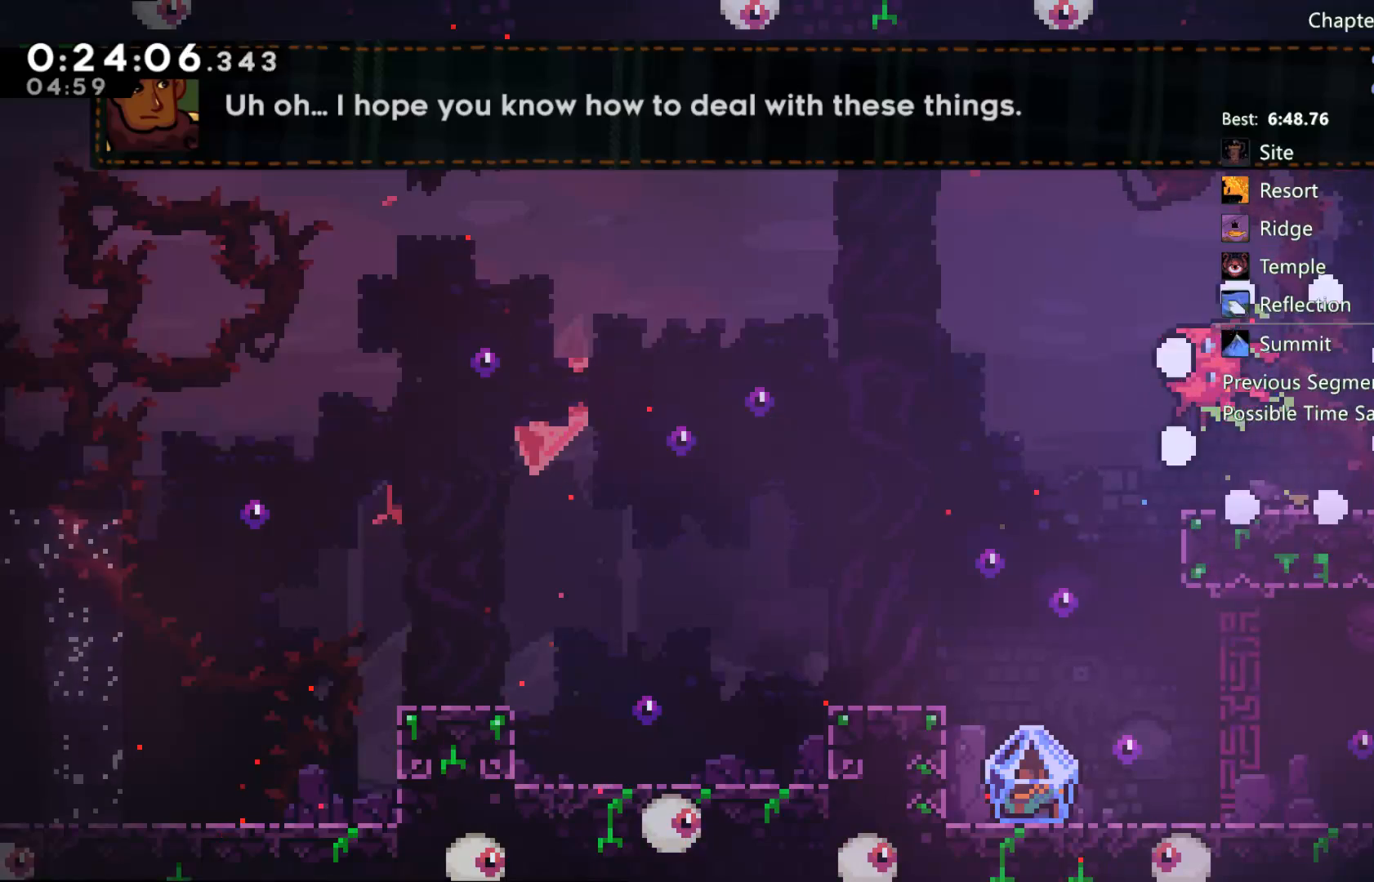
Gameplay with a controller (Xbox layout); each line is a JSON object with the inputs held at the frame after it. "events" lists button and stick changes between this image and that frame as [ms after this image, input, new state], when the widget could be followed in between.
{"buttons": [], "left_stick": "center", "right_stick": "center", "events": []}
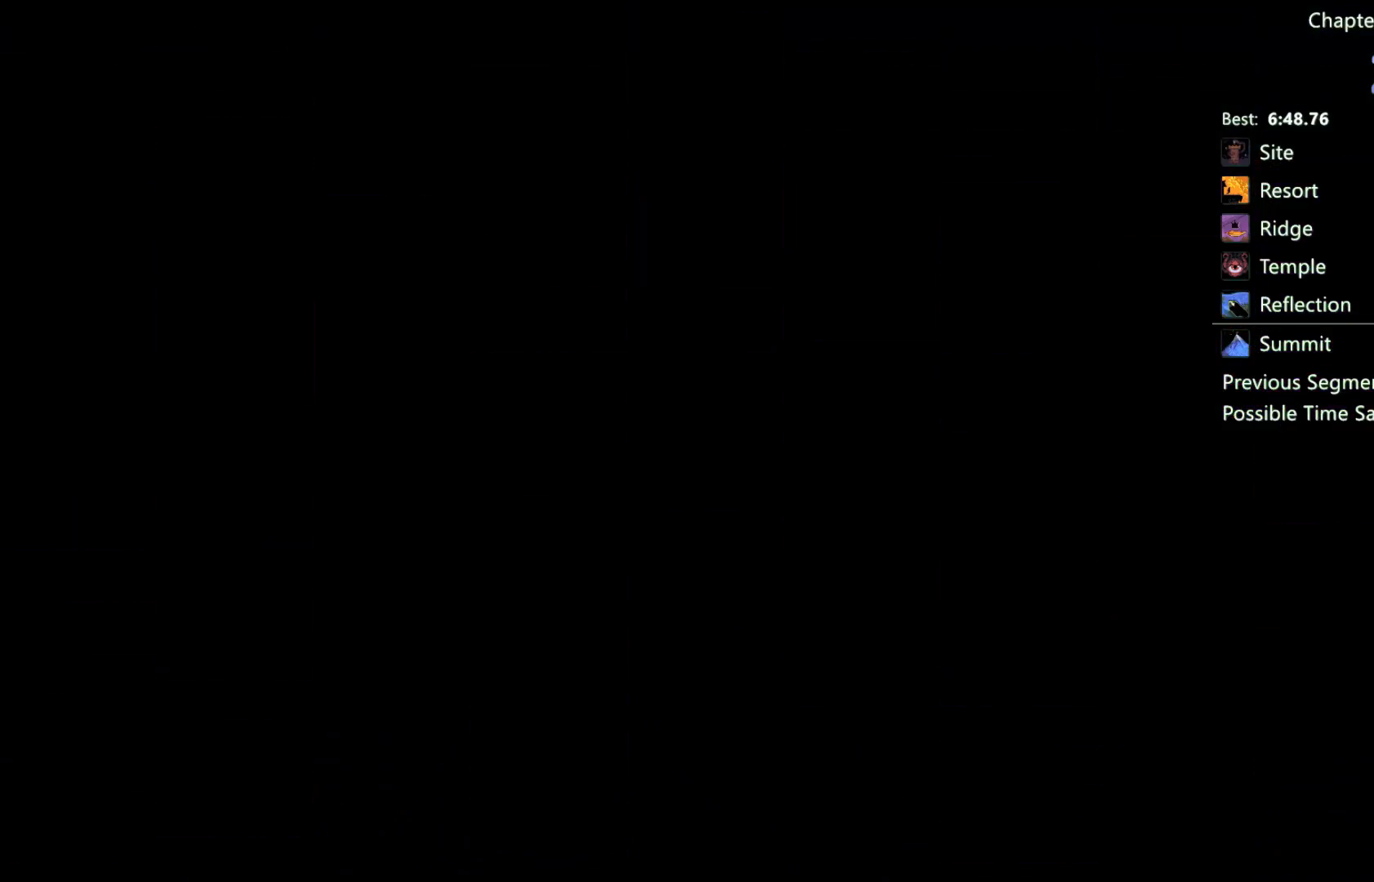
{"buttons": [], "left_stick": "center", "right_stick": "center", "events": []}
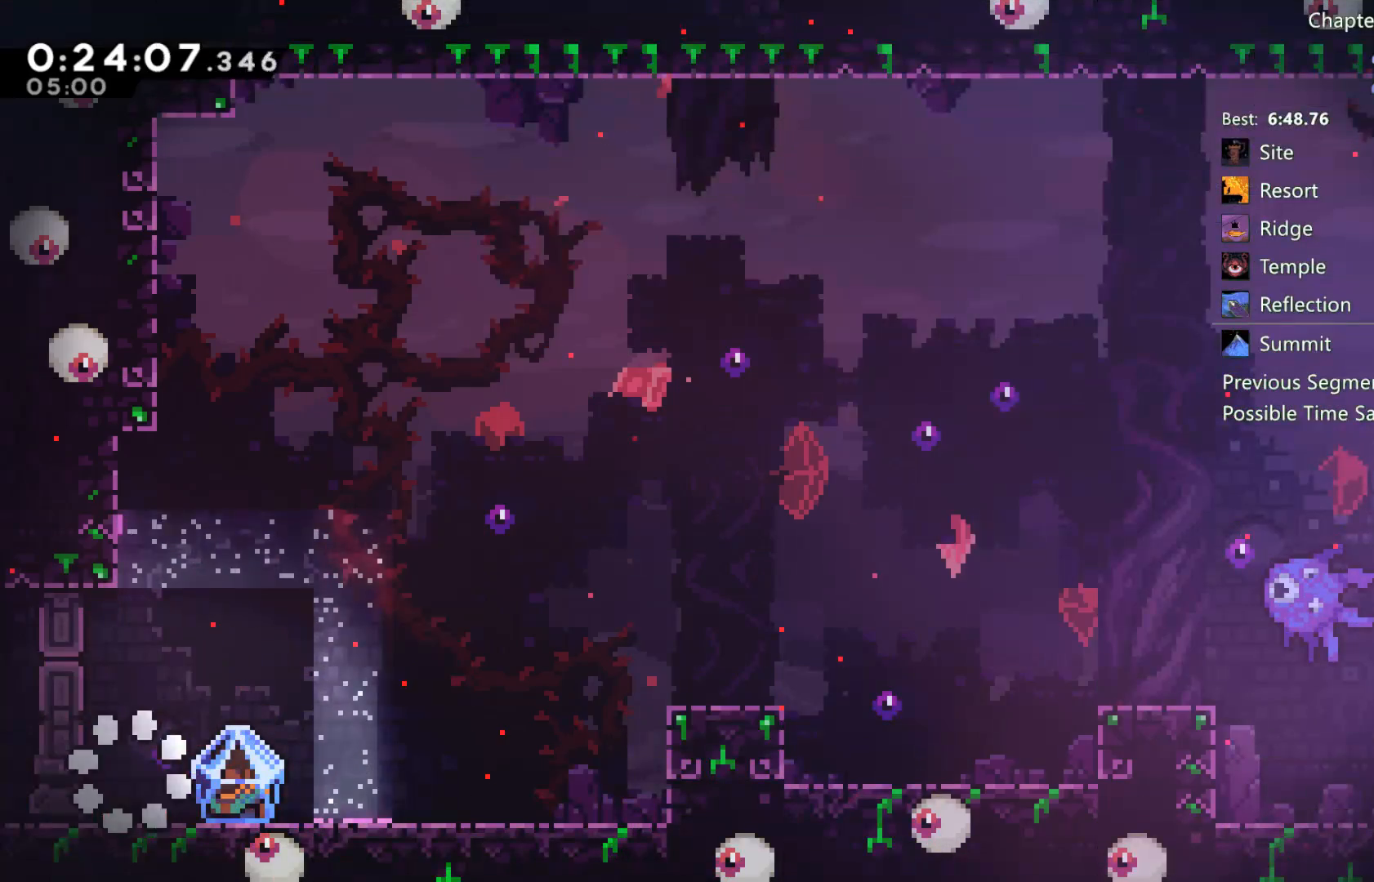
{"buttons": ["A", "R2", "DPAD_RIGHT"], "left_stick": "center", "right_stick": "center", "events": [[17, "DPAD_RIGHT", "down"], [83, "X", "down"], [150, "X", "up"], [183, "R2", "down"], [483, "A", "down"]]}
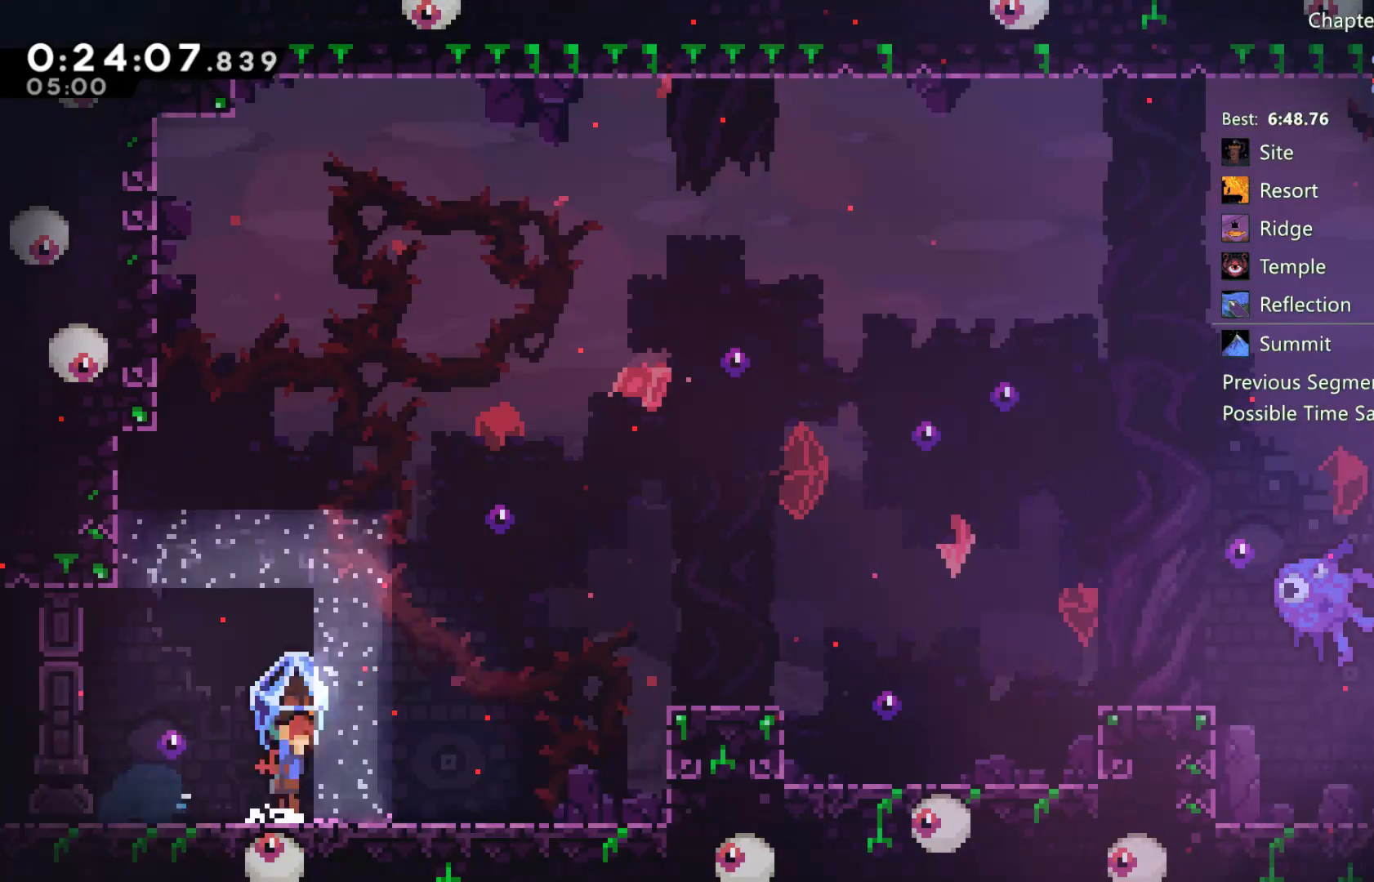
{"buttons": ["A", "R2", "DPAD_RIGHT"], "left_stick": "center", "right_stick": "center", "events": [[317, "A", "up"], [500, "A", "down"]]}
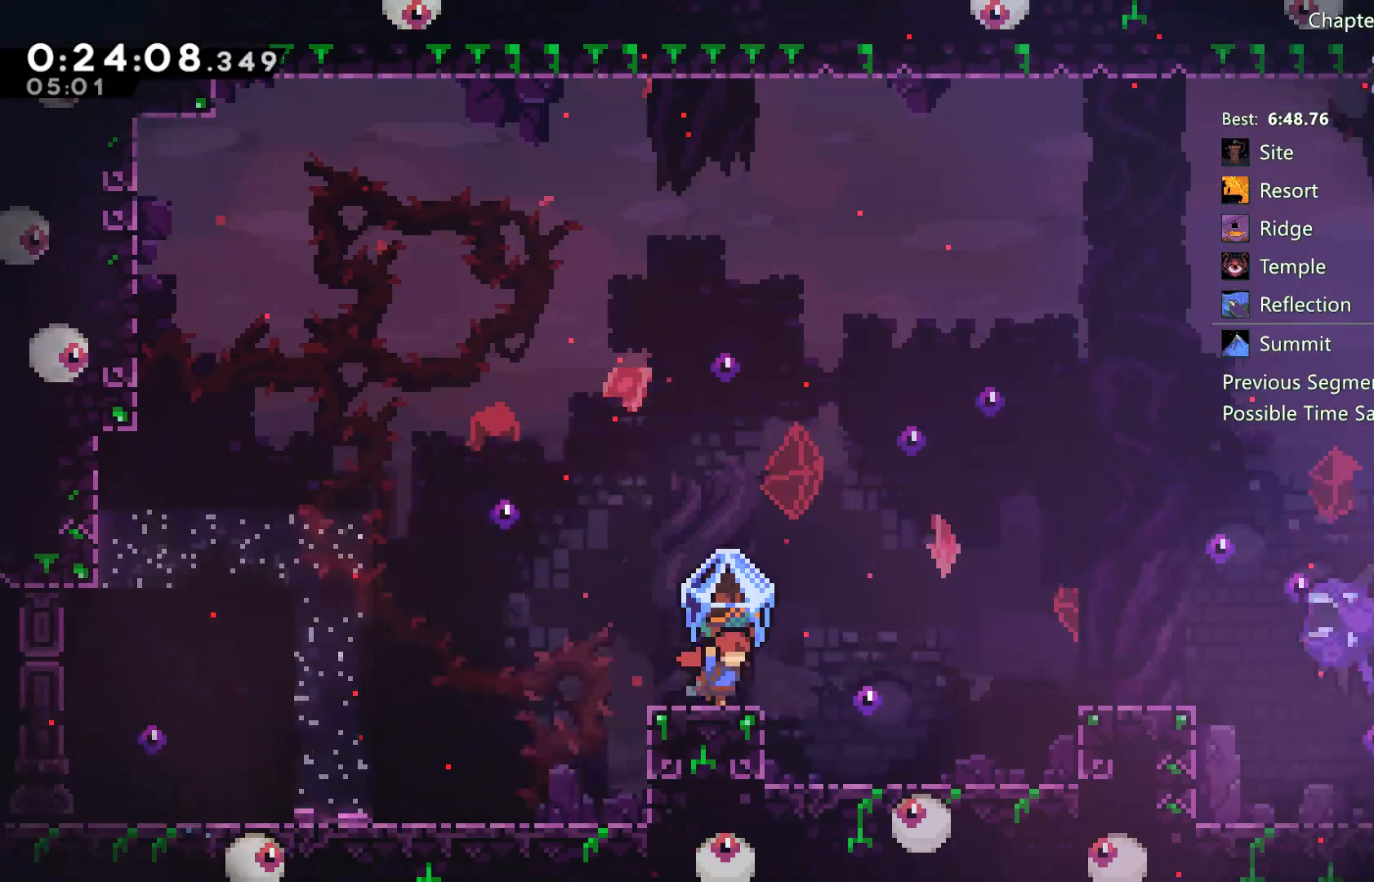
{"buttons": ["R2", "DPAD_RIGHT"], "left_stick": "center", "right_stick": "center", "events": [[33, "DPAD_UP", "down"], [100, "A", "up"], [183, "R2", "up"], [217, "X", "down"], [350, "DPAD_UP", "up"], [350, "R2", "down"], [350, "X", "up"]]}
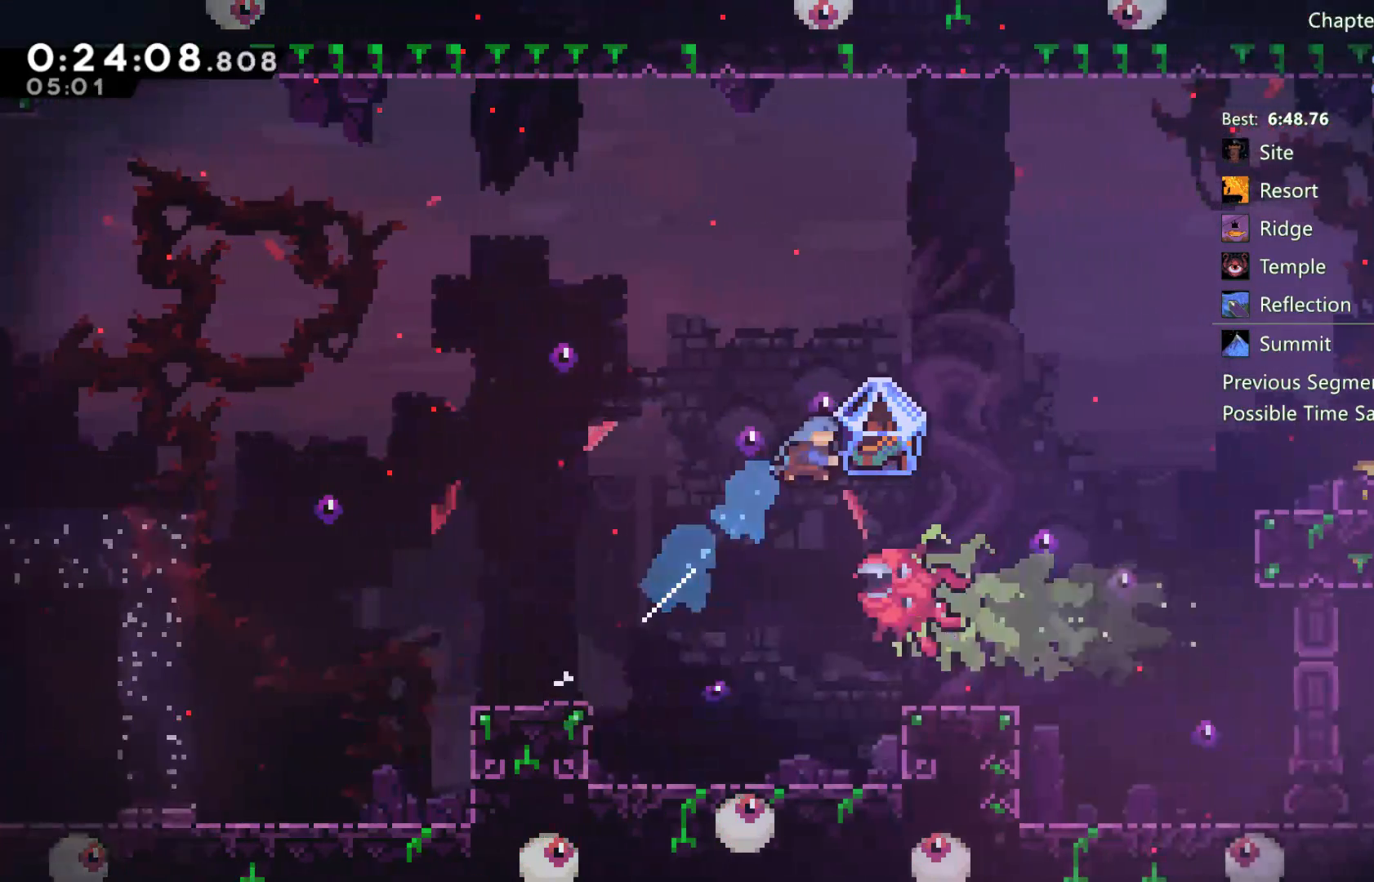
{"buttons": ["DPAD_RIGHT"], "left_stick": "center", "right_stick": "center", "events": [[217, "DPAD_RIGHT", "up"], [383, "R2", "up"], [483, "DPAD_RIGHT", "down"]]}
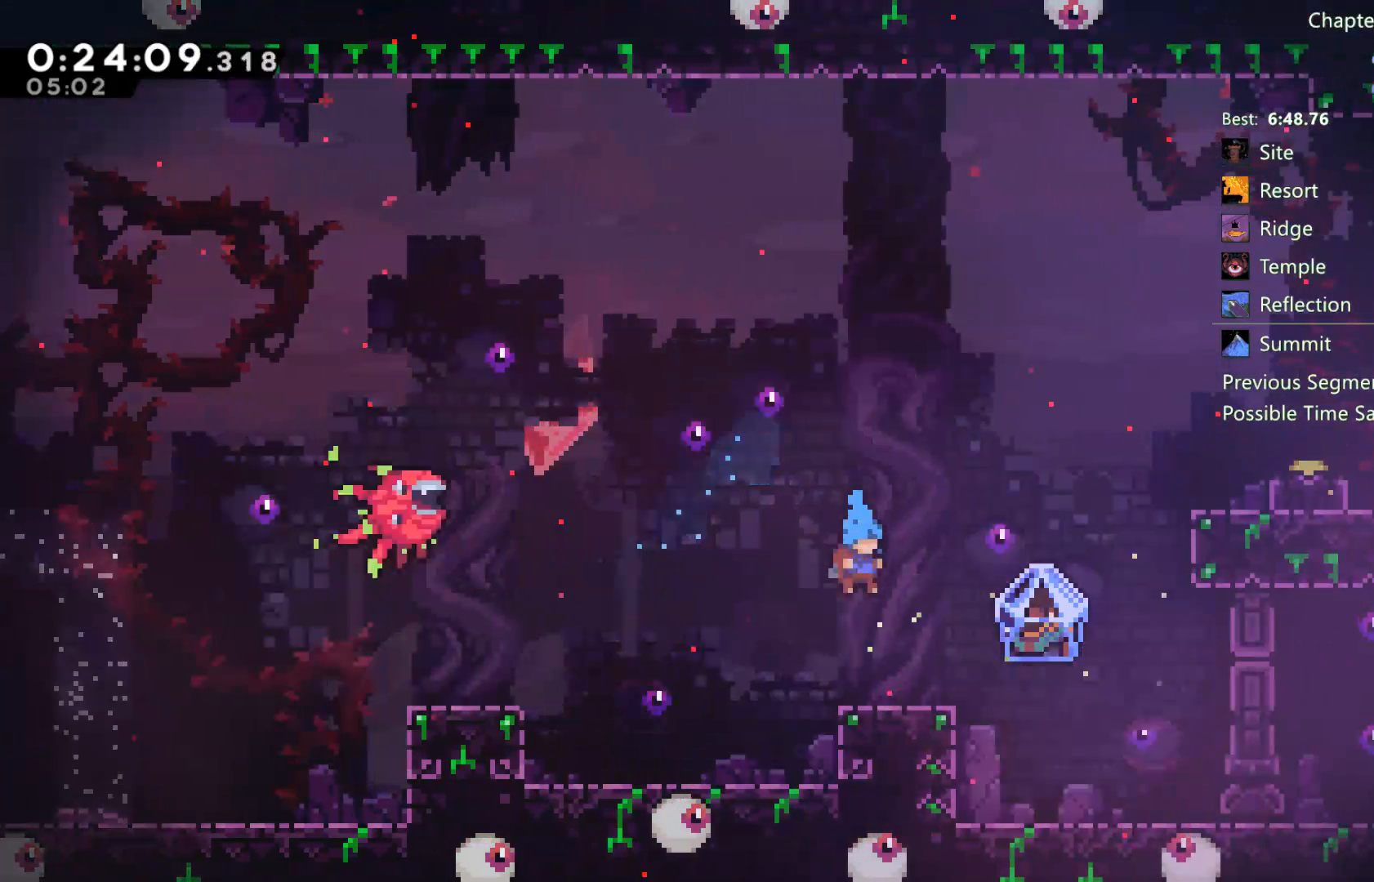
{"buttons": ["X", "DPAD_UP", "DPAD_RIGHT"], "left_stick": "center", "right_stick": "center", "events": [[183, "A", "down"], [183, "DPAD_UP", "down"], [317, "A", "up"], [317, "X", "down"]]}
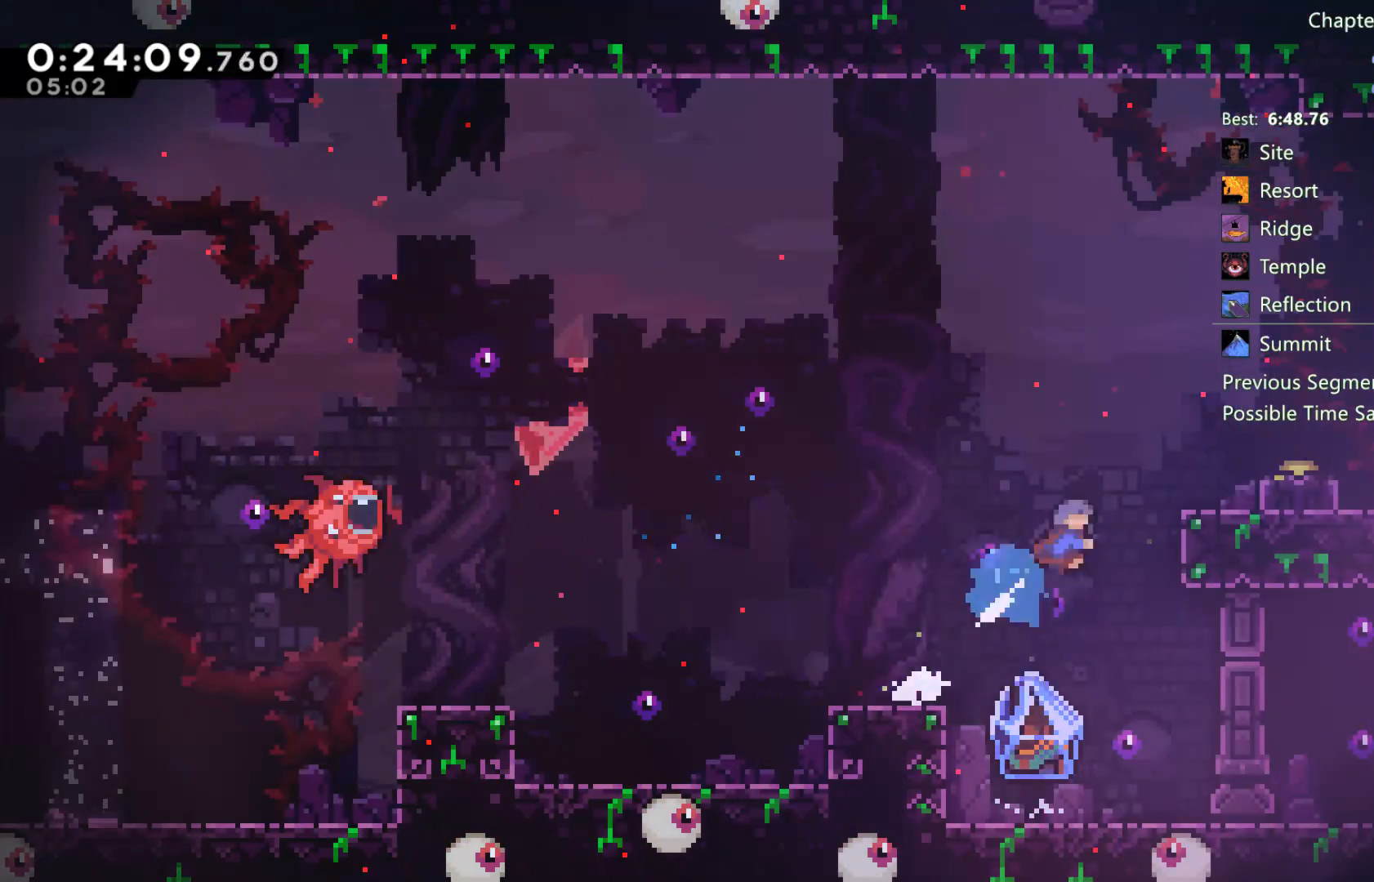
{"buttons": ["A", "DPAD_RIGHT"], "left_stick": "center", "right_stick": "center", "events": [[167, "X", "up"], [217, "DPAD_UP", "up"], [350, "DPAD_RIGHT", "up"], [417, "A", "down"], [450, "DPAD_RIGHT", "down"]]}
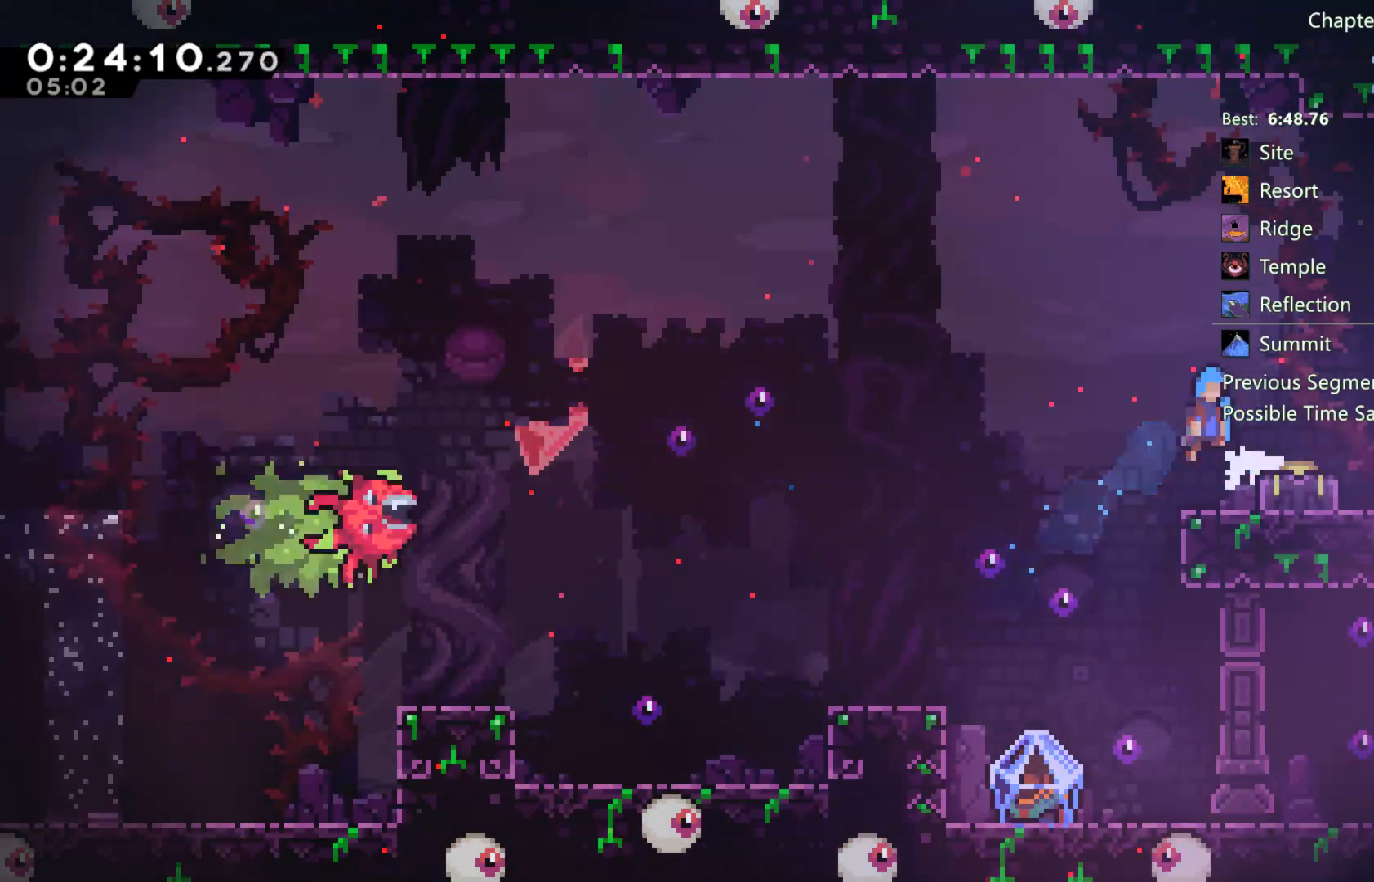
{"buttons": ["A"], "left_stick": "center", "right_stick": "center", "events": [[83, "A", "up"], [83, "DPAD_DOWN", "down"], [83, "DPAD_RIGHT", "up"], [83, "X", "down"], [167, "DPAD_RIGHT", "down"], [167, "X", "up"], [183, "DPAD_DOWN", "up"], [417, "A", "down"], [483, "DPAD_RIGHT", "up"]]}
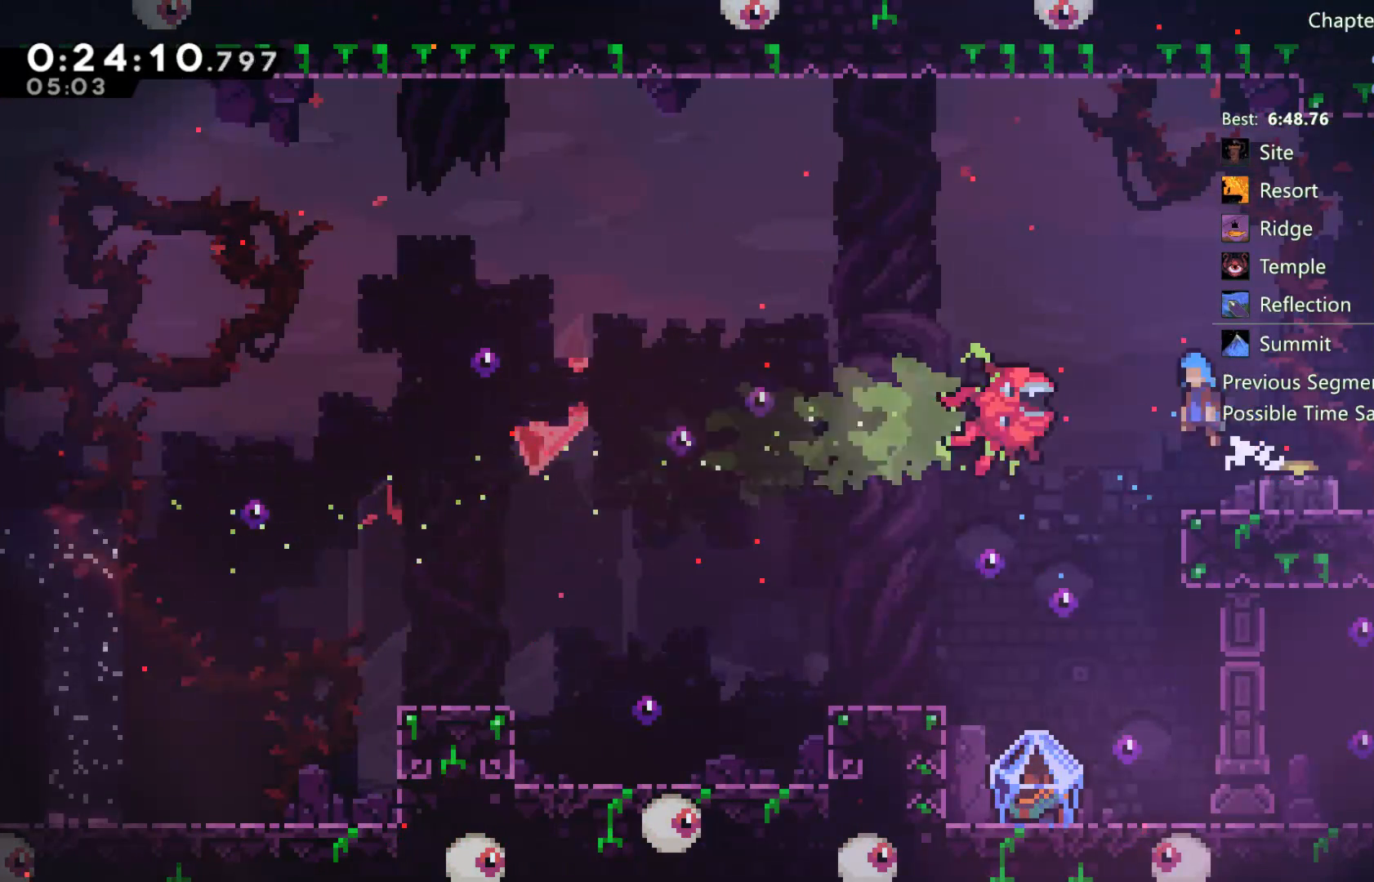
{"buttons": [], "left_stick": "center", "right_stick": "center", "events": [[83, "DPAD_DOWN", "down"], [167, "X", "down"], [233, "A", "up"], [317, "X", "up"], [383, "DPAD_DOWN", "up"]]}
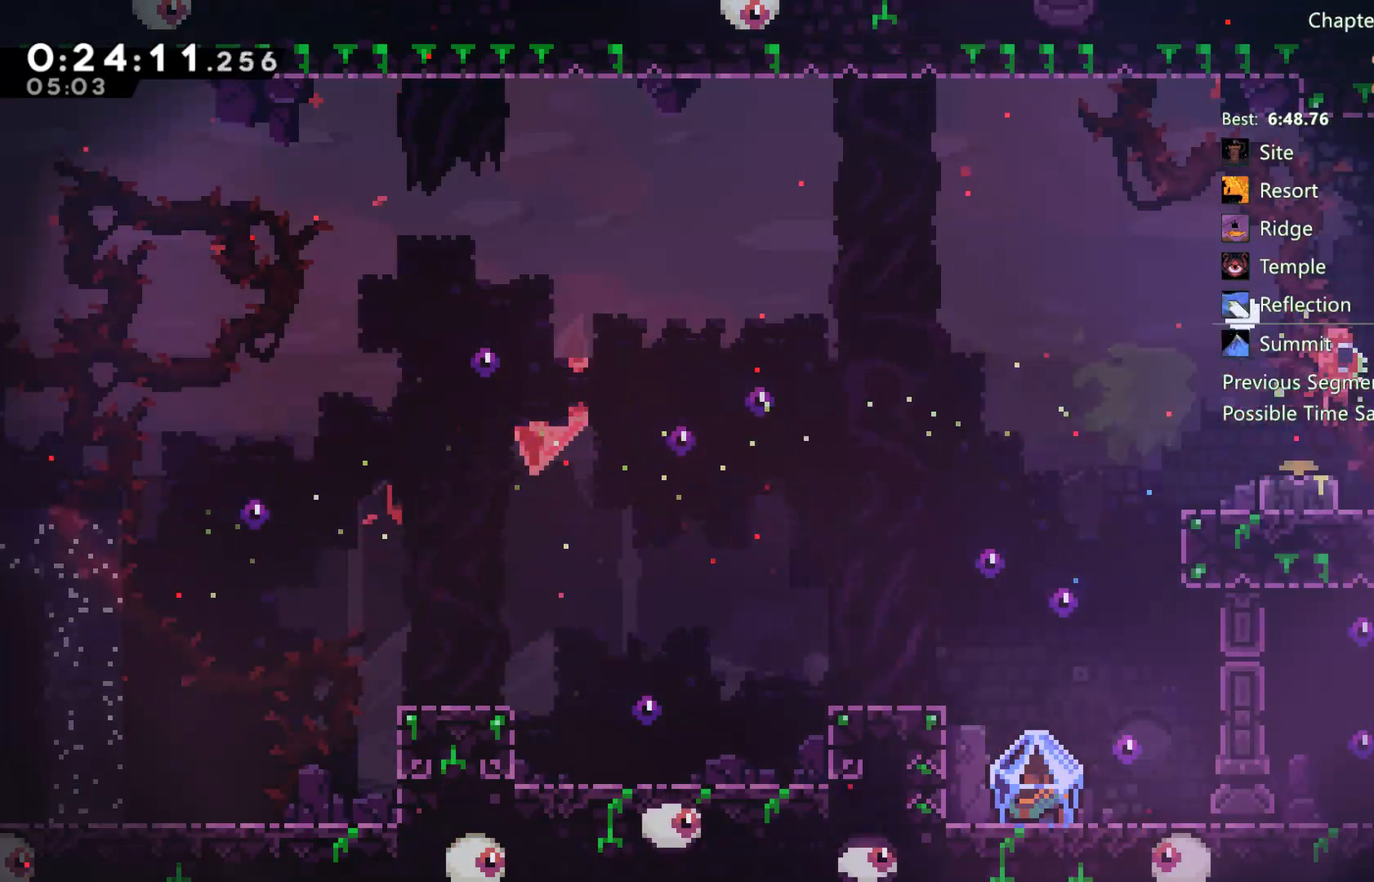
{"buttons": [], "left_stick": "center", "right_stick": "center", "events": []}
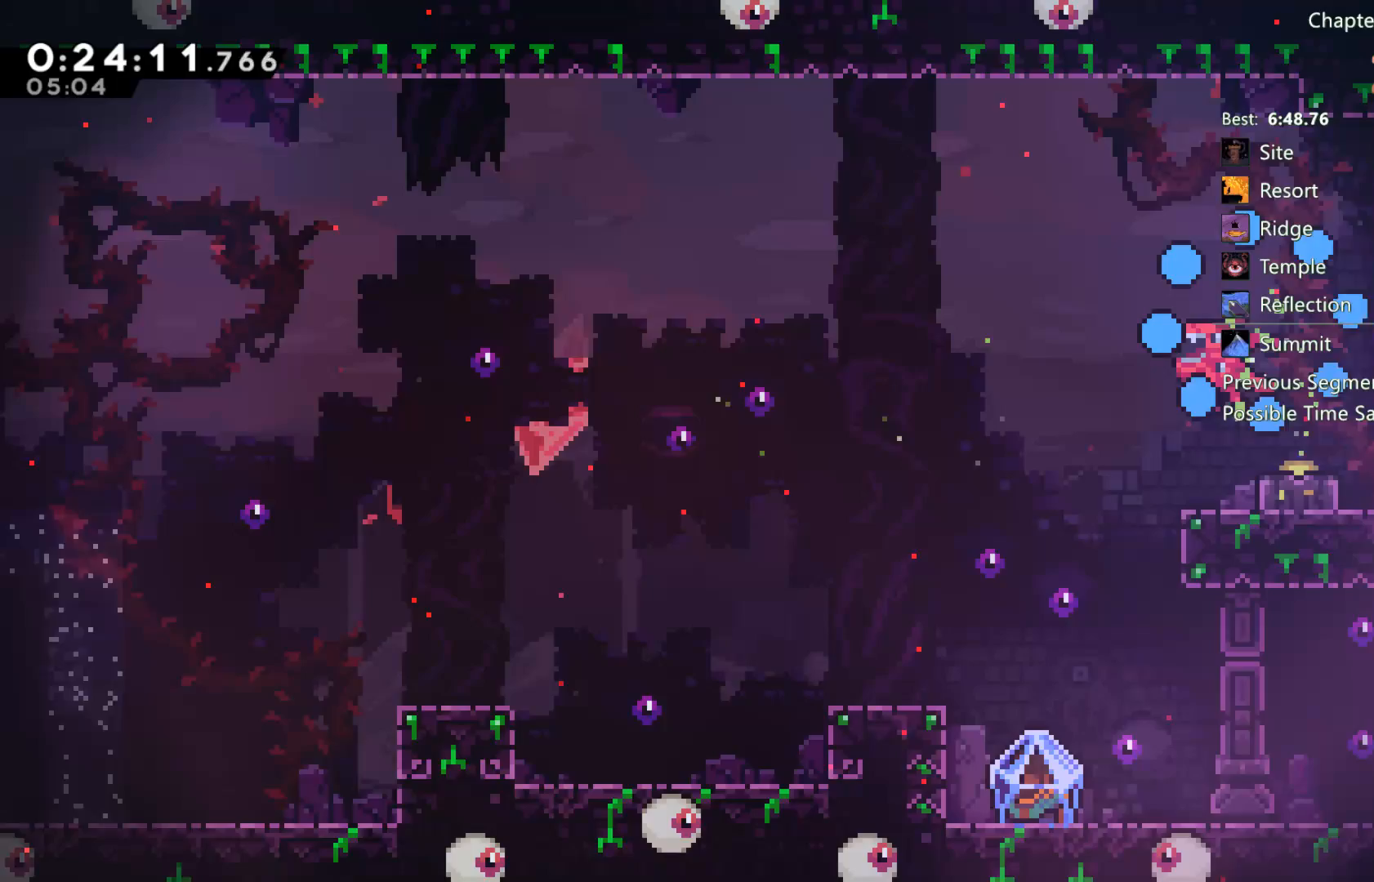
{"buttons": [], "left_stick": "center", "right_stick": "center", "events": []}
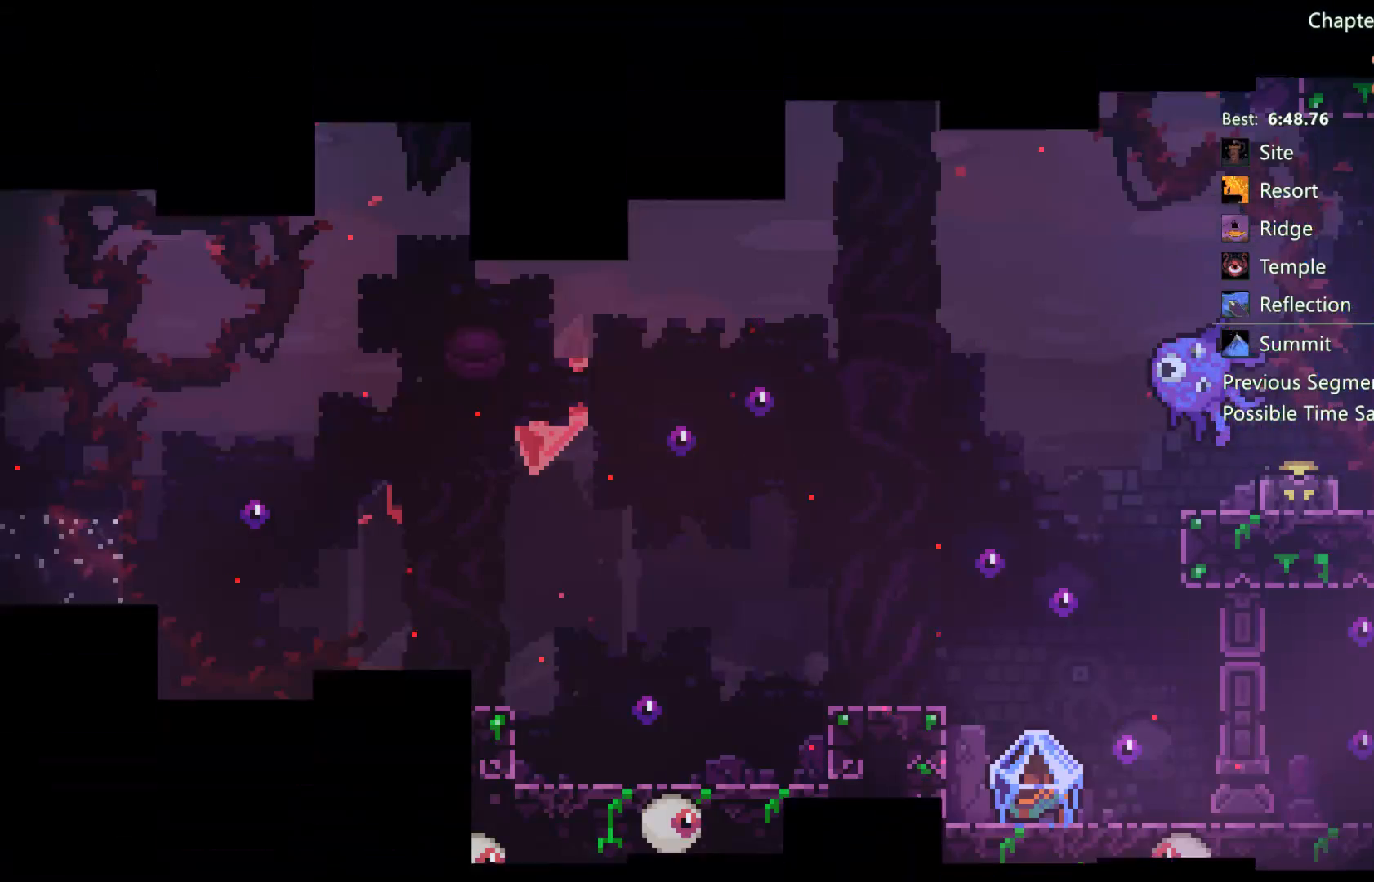
{"buttons": [], "left_stick": "center", "right_stick": "center", "events": []}
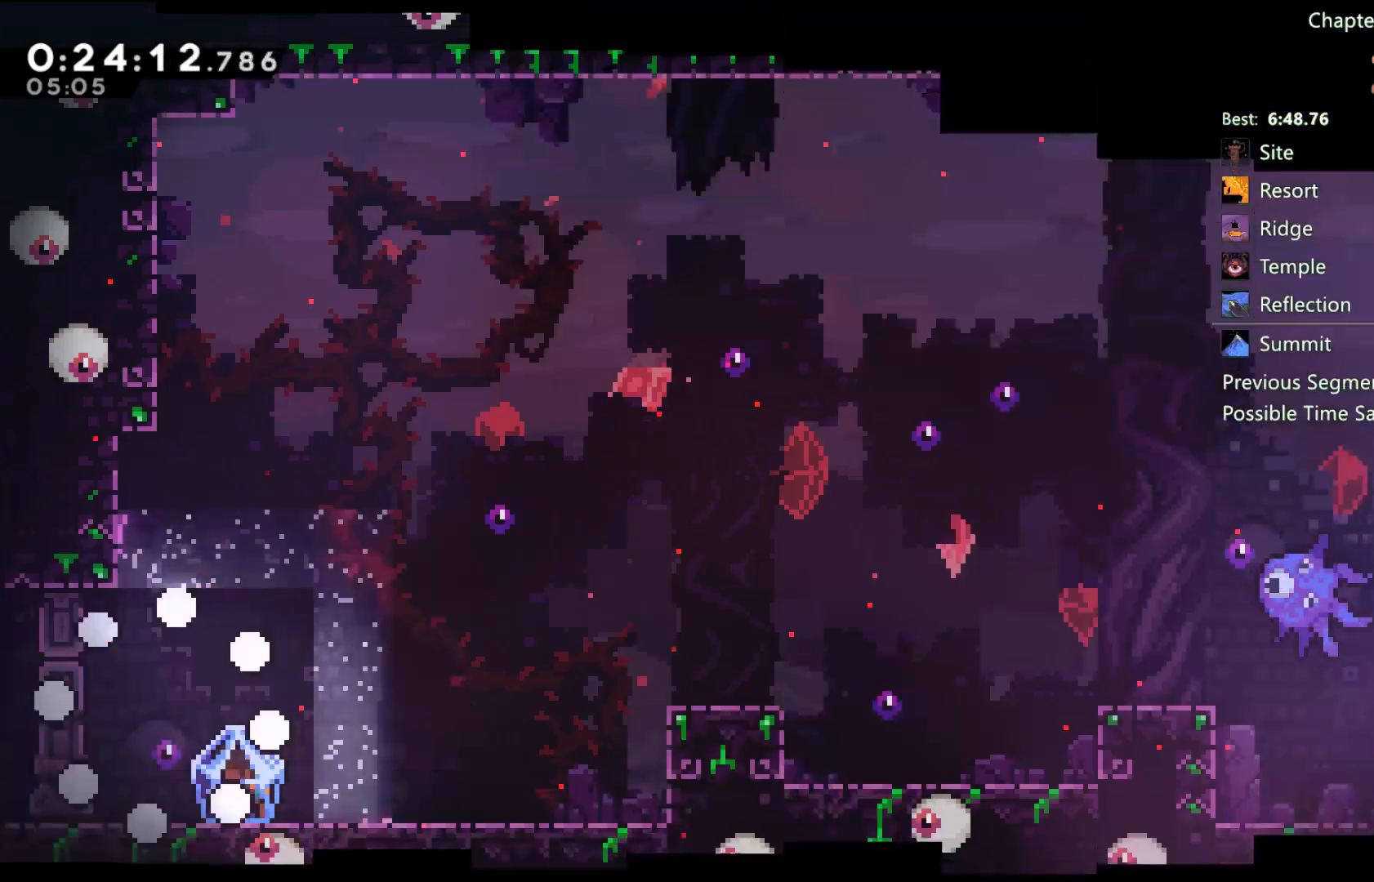
{"buttons": ["R2", "DPAD_RIGHT"], "left_stick": "center", "right_stick": "center", "events": [[250, "DPAD_RIGHT", "down"], [317, "X", "down"], [383, "X", "up"], [450, "R2", "down"]]}
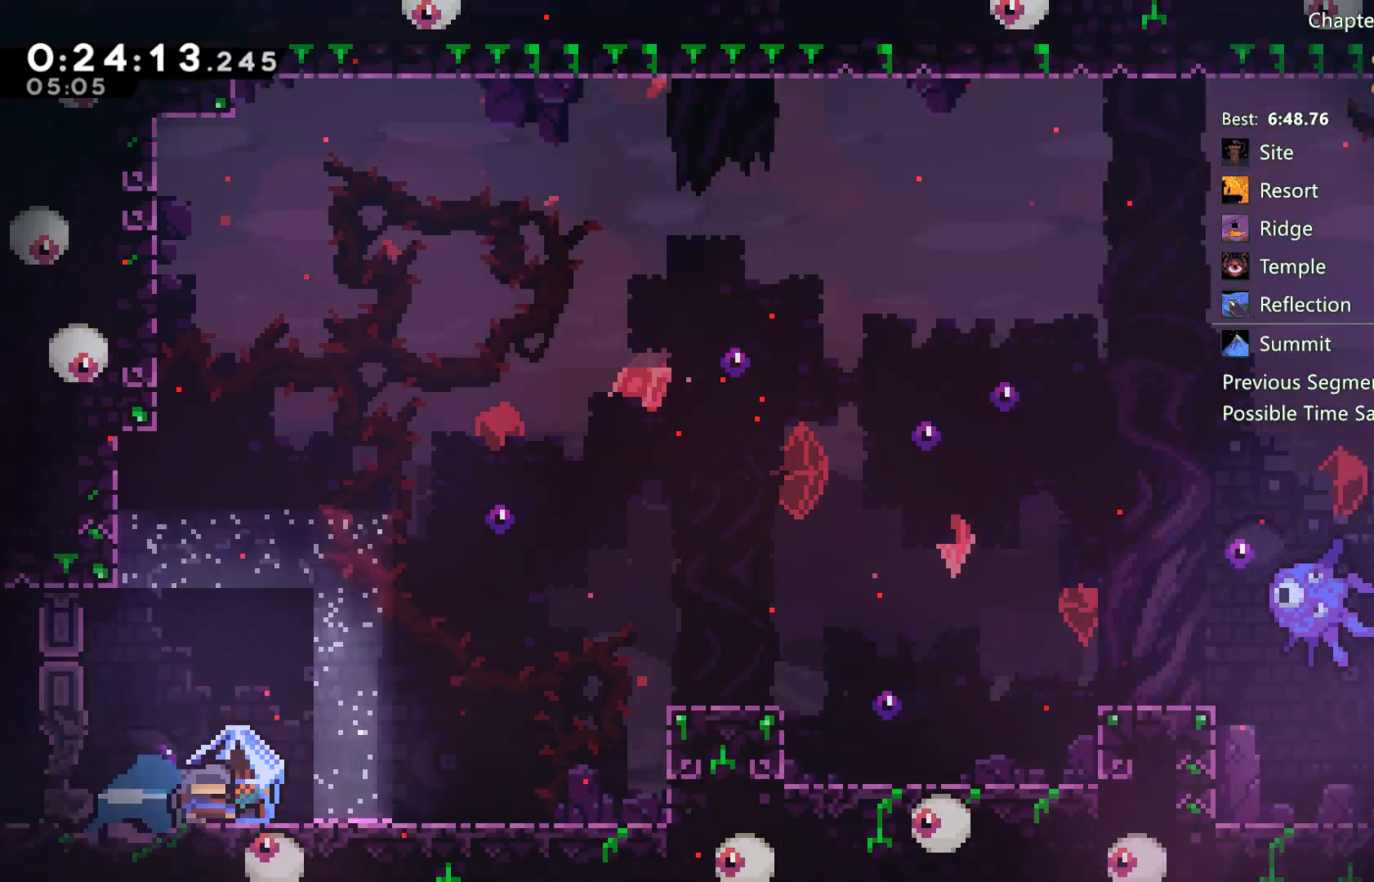
{"buttons": ["A", "R2", "DPAD_RIGHT"], "left_stick": "center", "right_stick": "center", "events": [[217, "A", "down"]]}
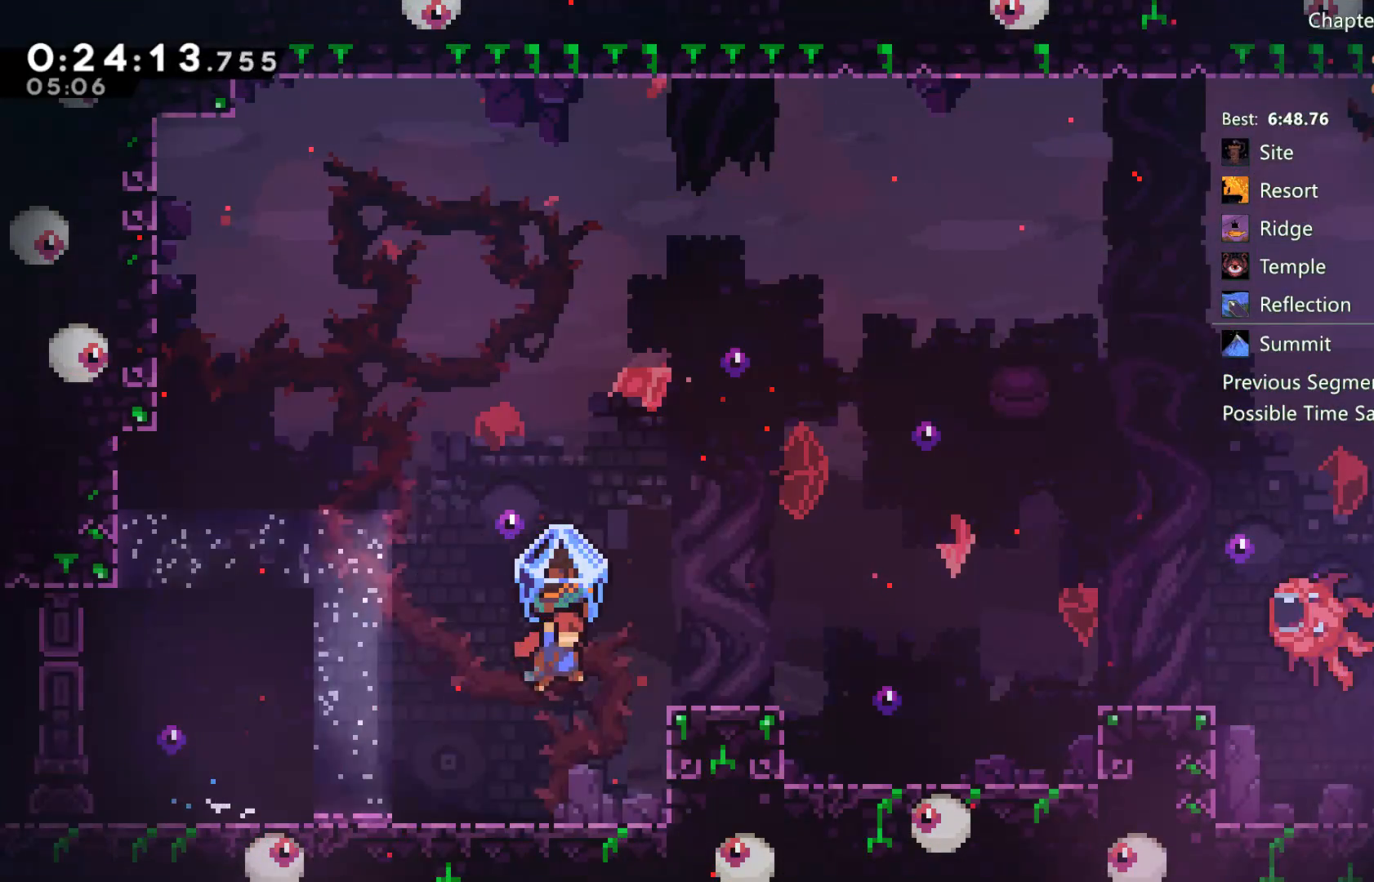
{"buttons": ["X", "DPAD_UP", "DPAD_RIGHT"], "left_stick": "center", "right_stick": "center", "events": [[117, "A", "up"], [250, "A", "down"], [283, "DPAD_UP", "down"], [383, "A", "up"], [417, "R2", "up"], [417, "X", "down"]]}
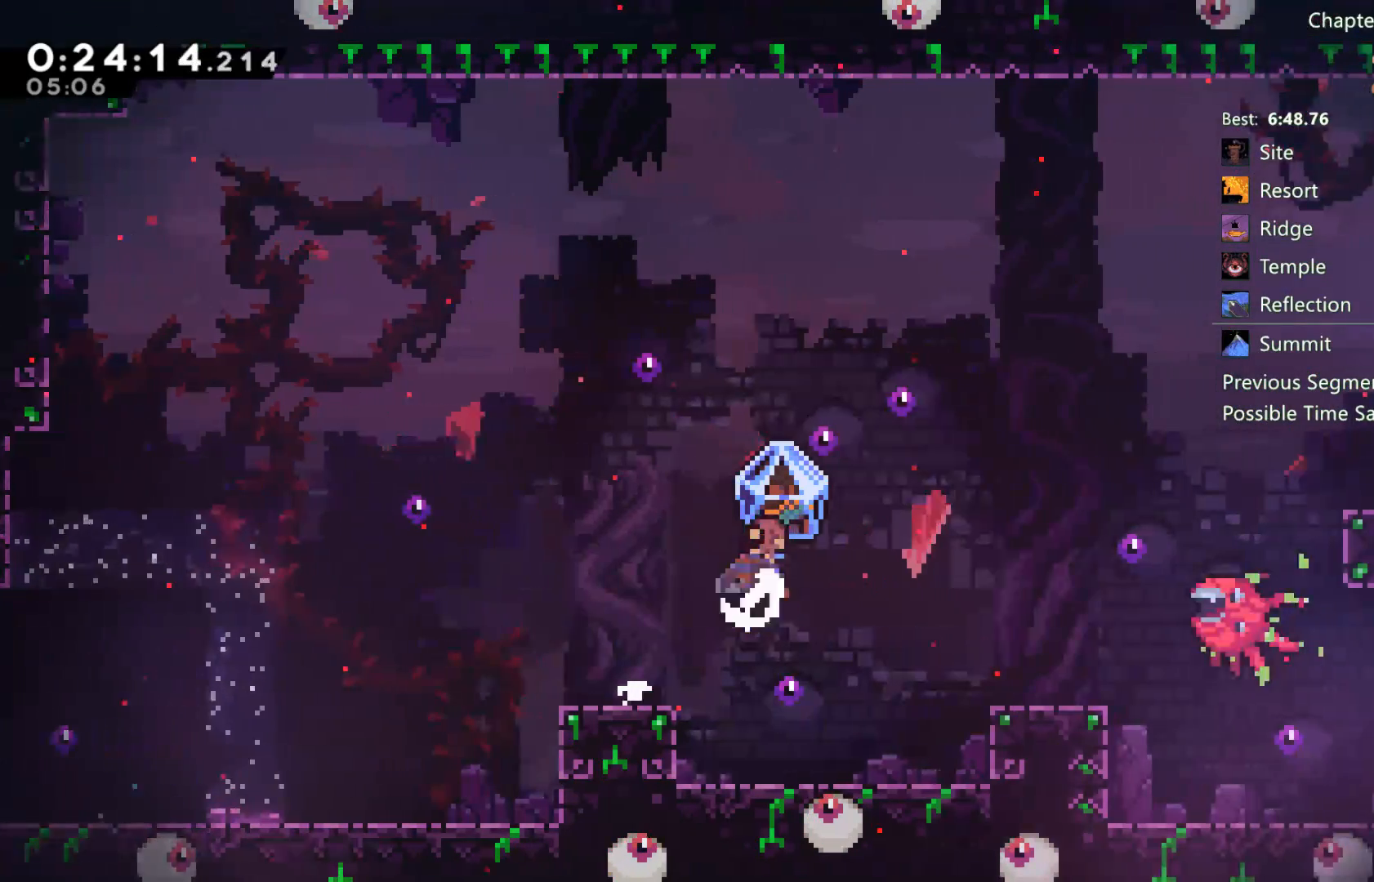
{"buttons": ["R2"], "left_stick": "center", "right_stick": "center", "events": [[50, "DPAD_UP", "up"], [50, "R2", "down"], [50, "X", "up"], [417, "DPAD_RIGHT", "up"]]}
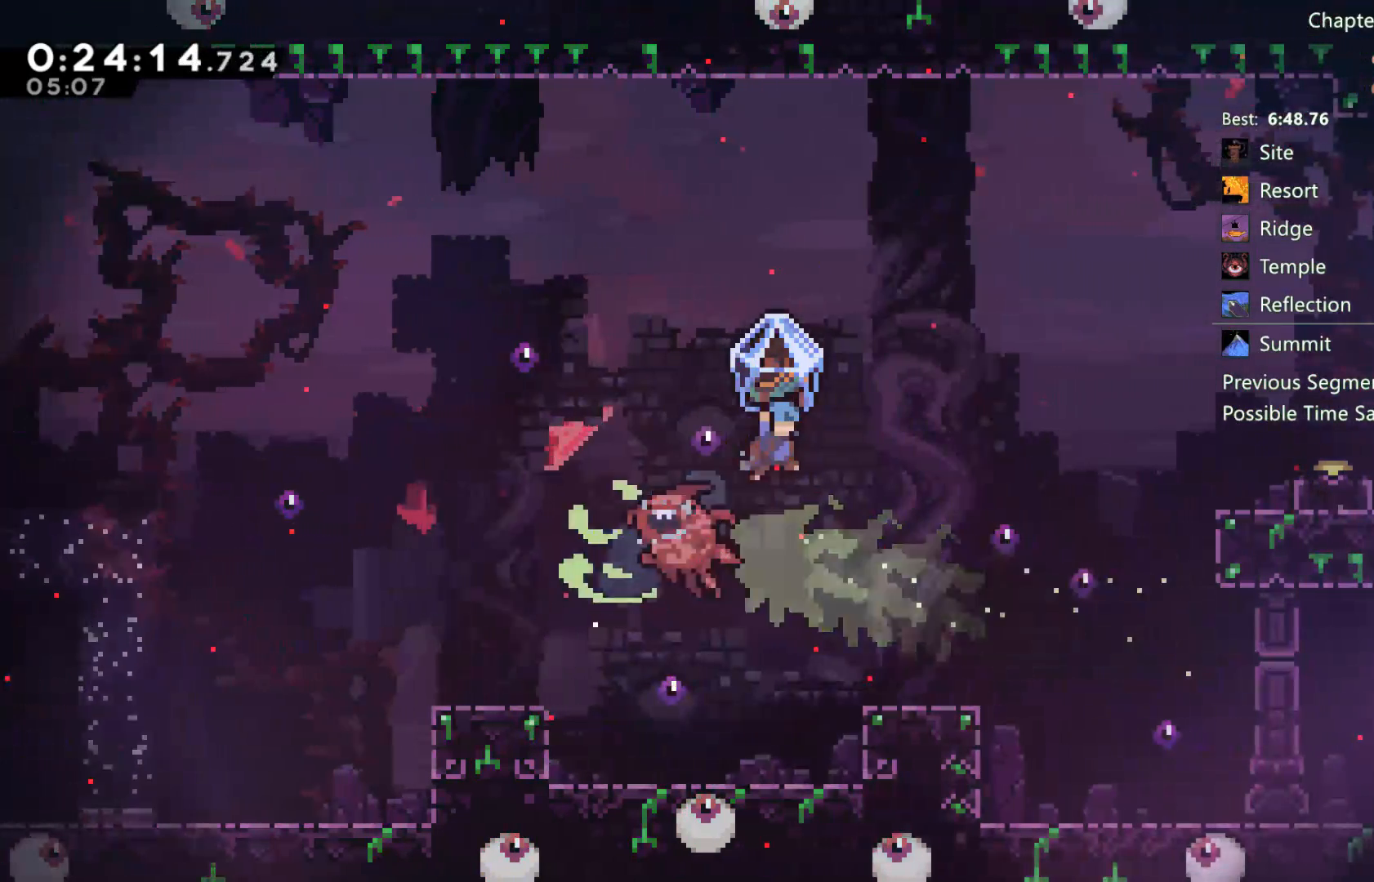
{"buttons": ["R2", "DPAD_RIGHT"], "left_stick": "center", "right_stick": "center", "events": [[217, "DPAD_RIGHT", "down"], [233, "DPAD_RIGHT", "up"], [317, "DPAD_RIGHT", "down"]]}
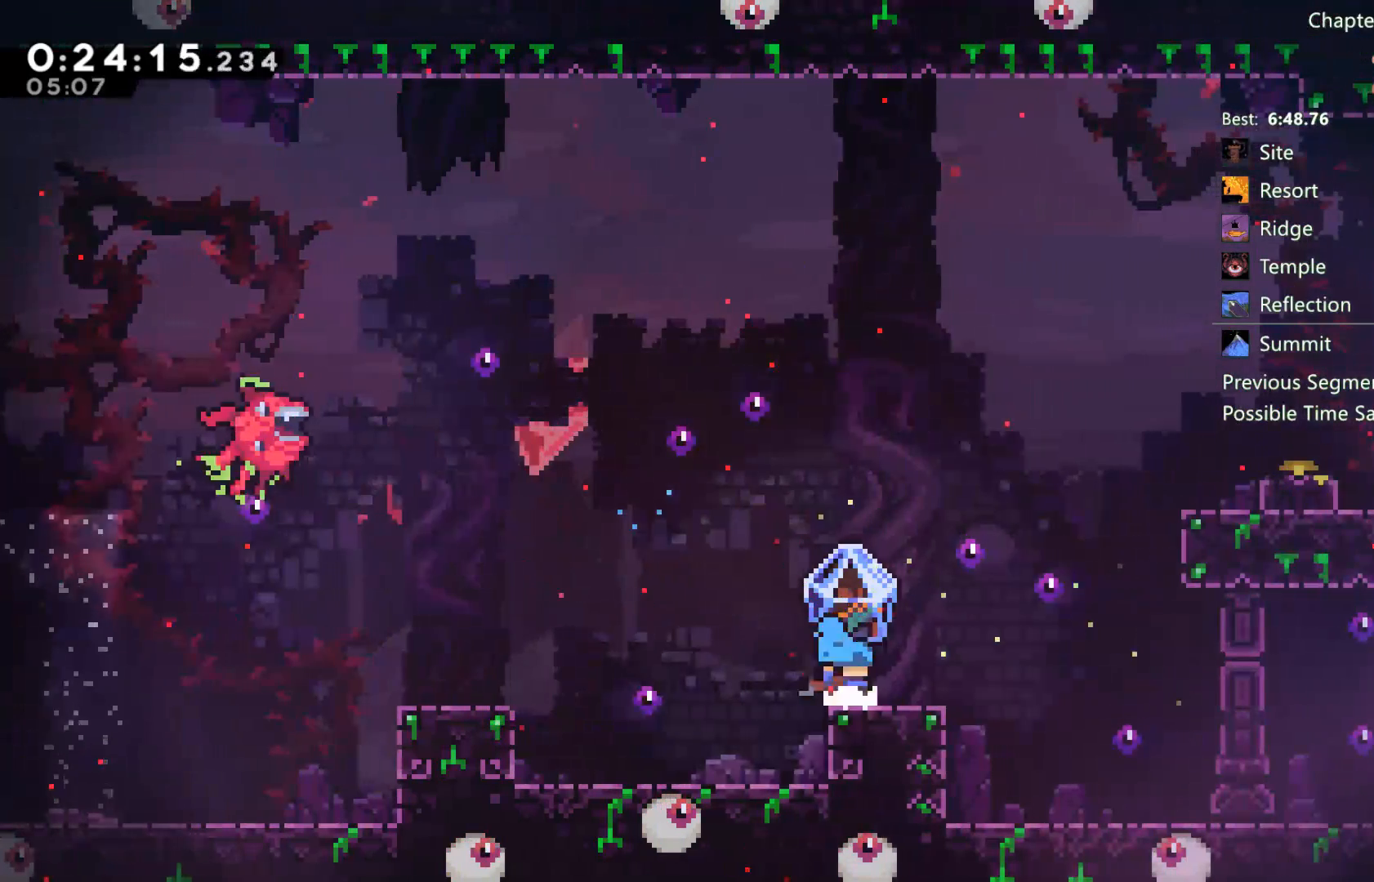
{"buttons": ["R2", "DPAD_UP", "DPAD_RIGHT"], "left_stick": "center", "right_stick": "center", "events": [[17, "A", "down"], [67, "DPAD_UP", "down"], [183, "A", "up"], [217, "R2", "up"], [250, "X", "down"], [417, "R2", "down"], [417, "X", "up"]]}
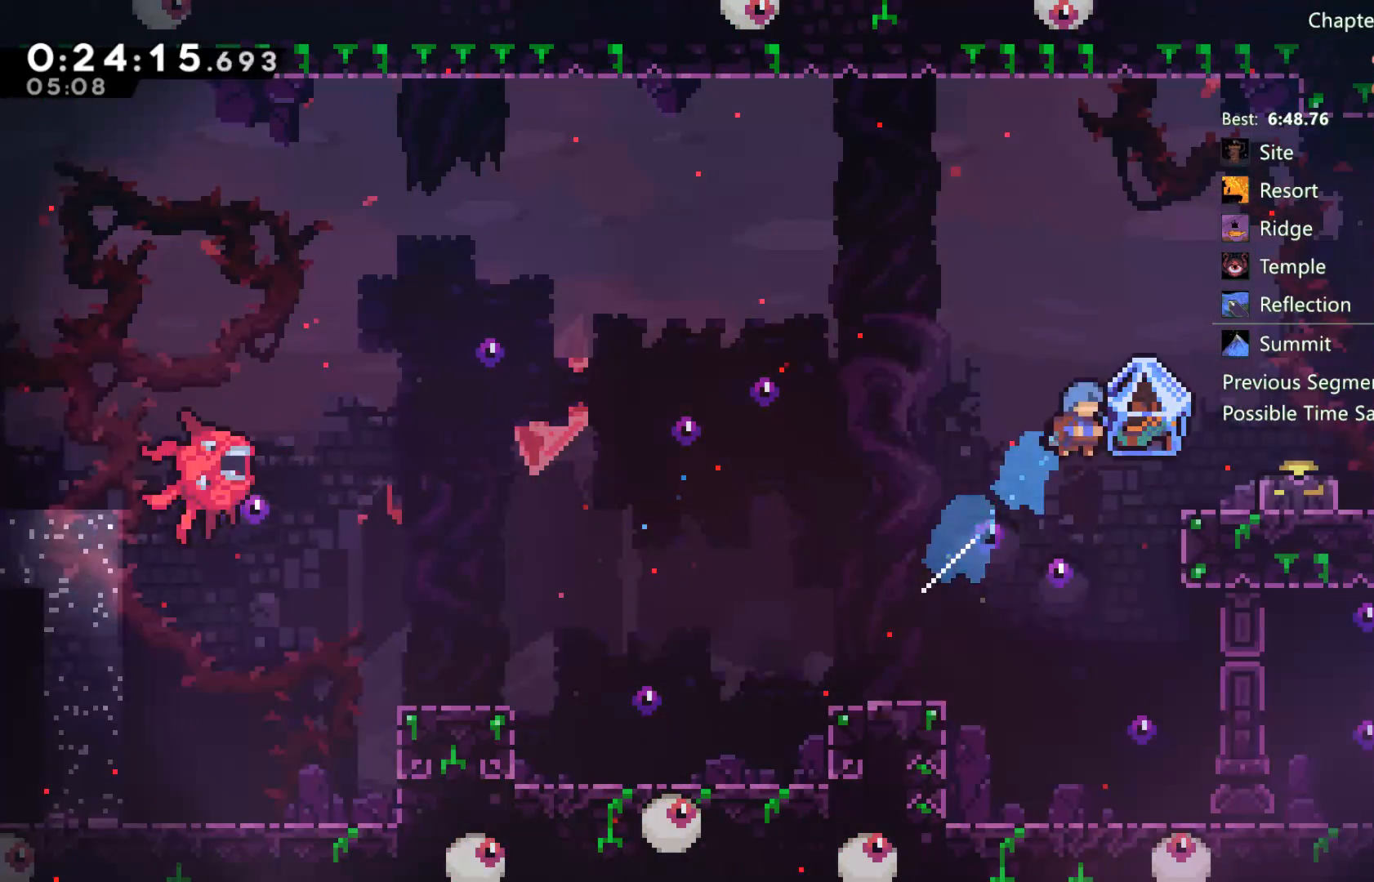
{"buttons": ["R2", "DPAD_RIGHT"], "left_stick": "center", "right_stick": "center", "events": [[50, "DPAD_UP", "up"]]}
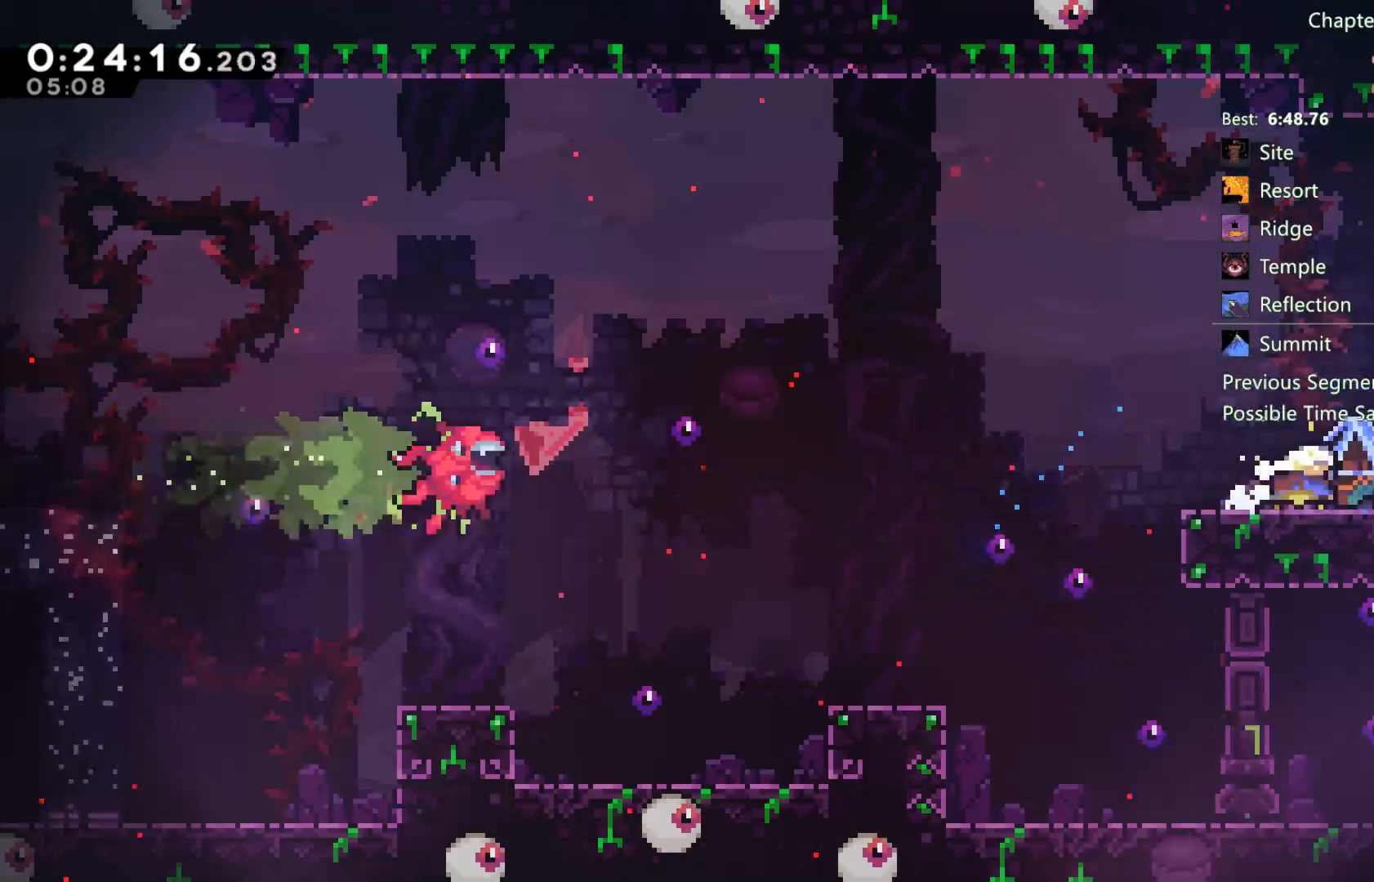
{"buttons": ["R2", "DPAD_LEFT"], "left_stick": "center", "right_stick": "center", "events": [[200, "DPAD_RIGHT", "up"], [283, "A", "down"], [333, "DPAD_LEFT", "down"], [483, "A", "up"]]}
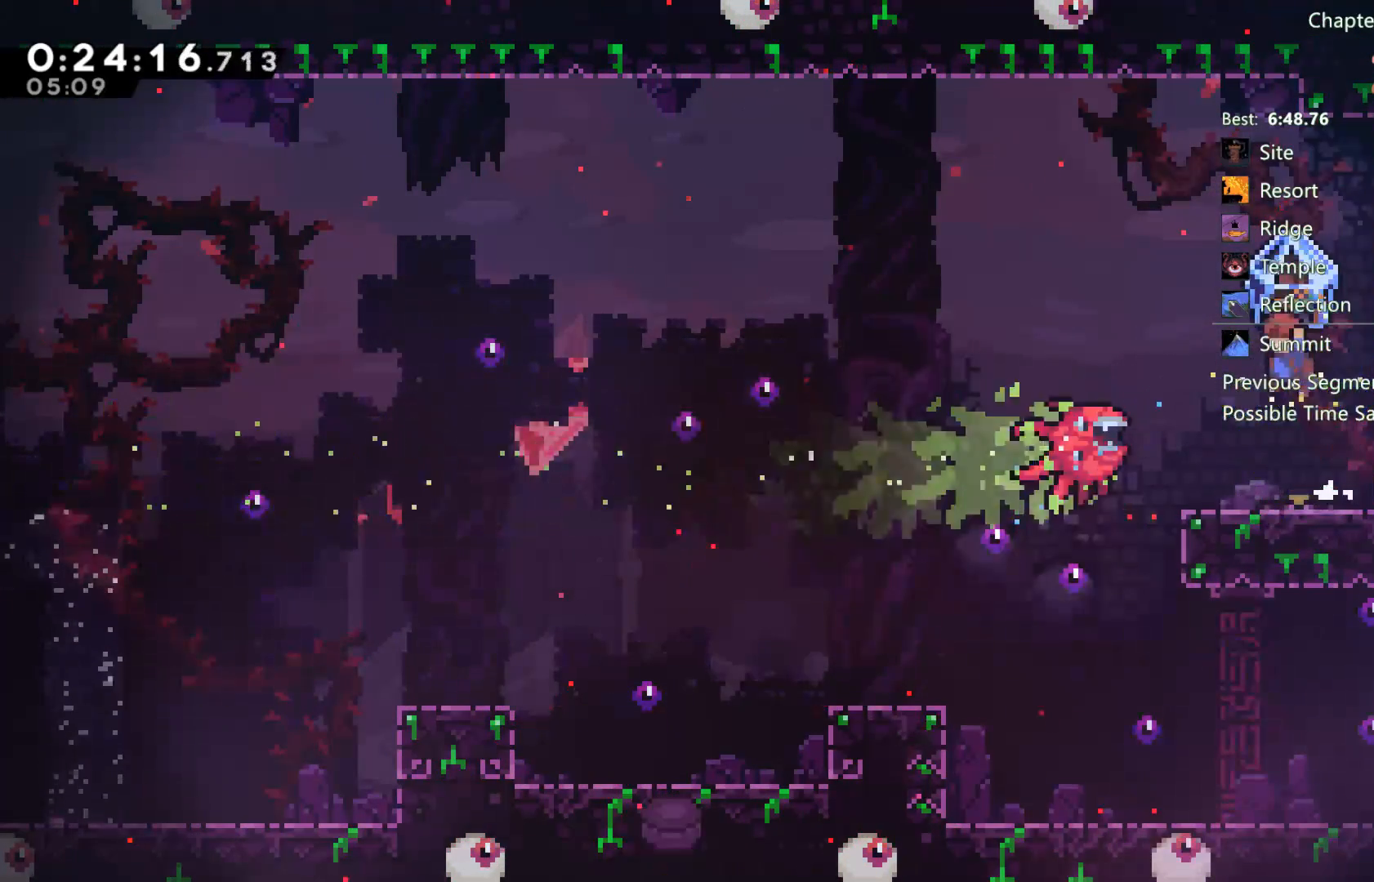
{"buttons": ["R2", "DPAD_LEFT"], "left_stick": "center", "right_stick": "center", "events": [[50, "DPAD_LEFT", "up"], [83, "DPAD_RIGHT", "down"], [383, "DPAD_RIGHT", "up"], [483, "DPAD_LEFT", "down"]]}
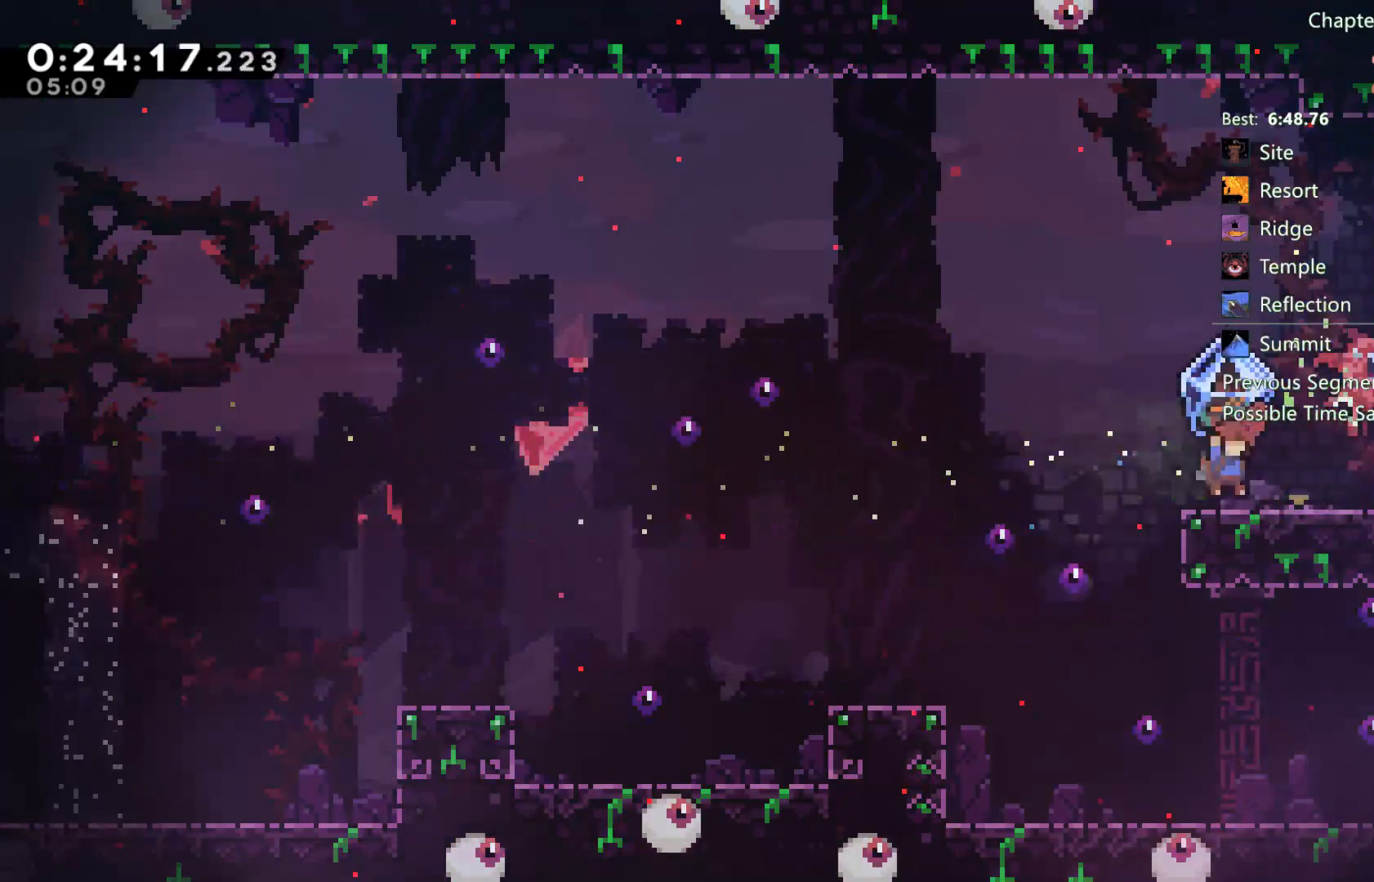
{"buttons": ["R2", "DPAD_RIGHT"], "left_stick": "center", "right_stick": "center", "events": [[317, "DPAD_LEFT", "up"], [350, "DPAD_RIGHT", "down"]]}
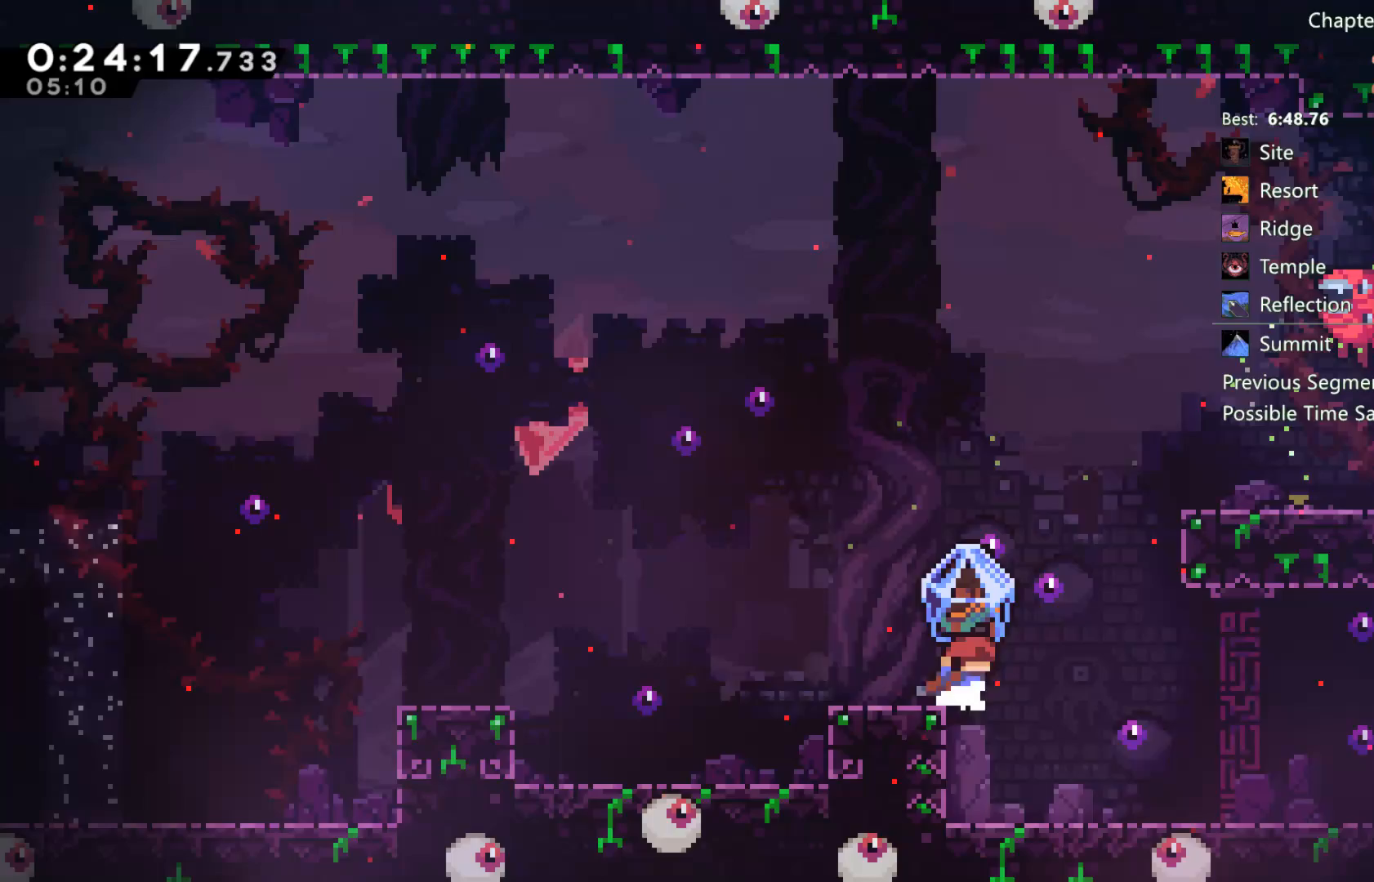
{"buttons": ["DPAD_RIGHT"], "left_stick": "center", "right_stick": "center", "events": [[150, "R2", "up"]]}
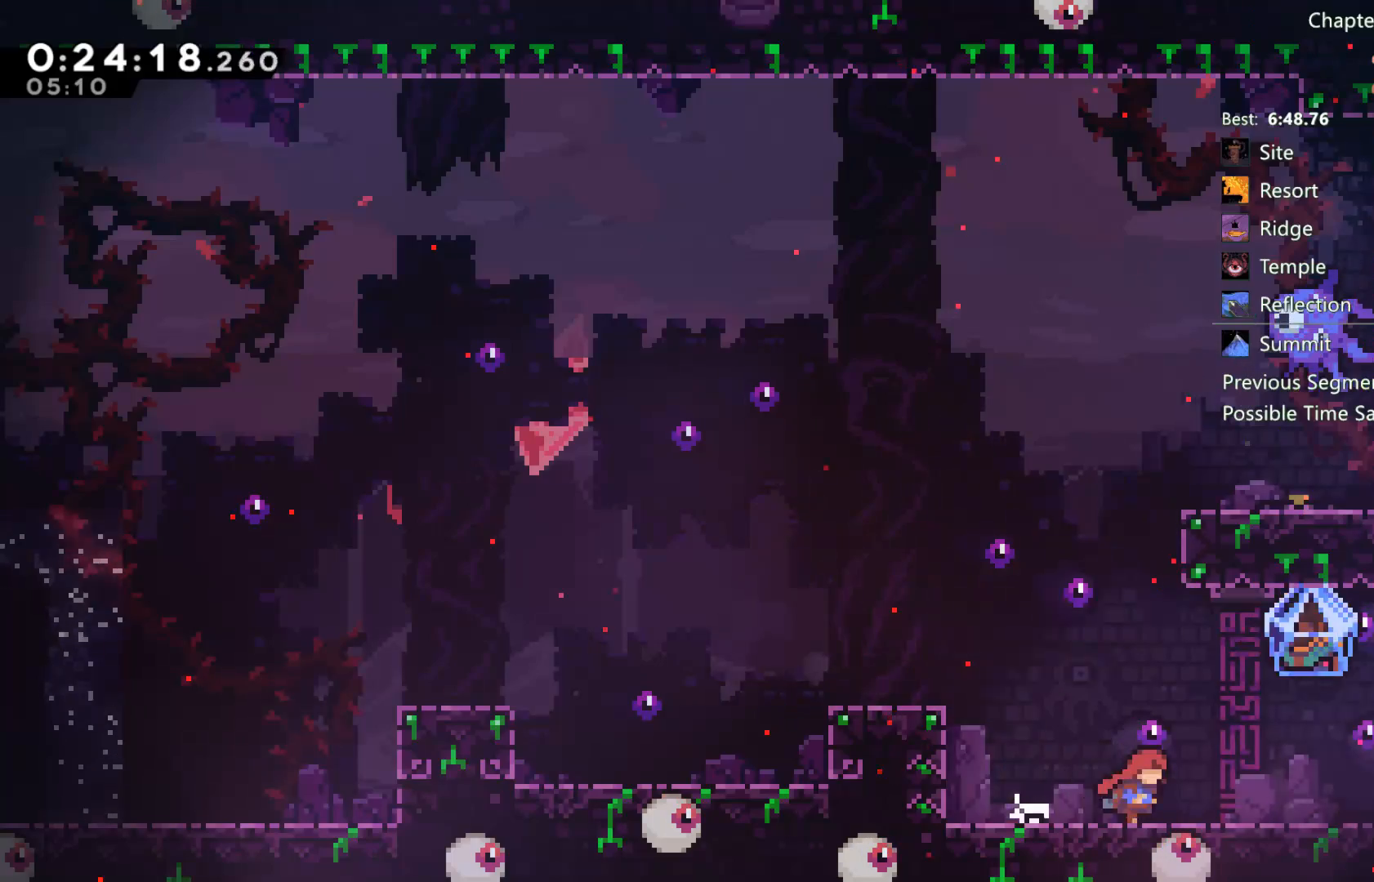
{"buttons": ["R2", "DPAD_RIGHT"], "left_stick": "center", "right_stick": "center", "events": [[67, "DPAD_RIGHT", "up"], [150, "DPAD_LEFT", "down"], [183, "DPAD_LEFT", "up"], [217, "DPAD_RIGHT", "down"], [283, "X", "down"], [383, "X", "up"], [467, "R2", "down"]]}
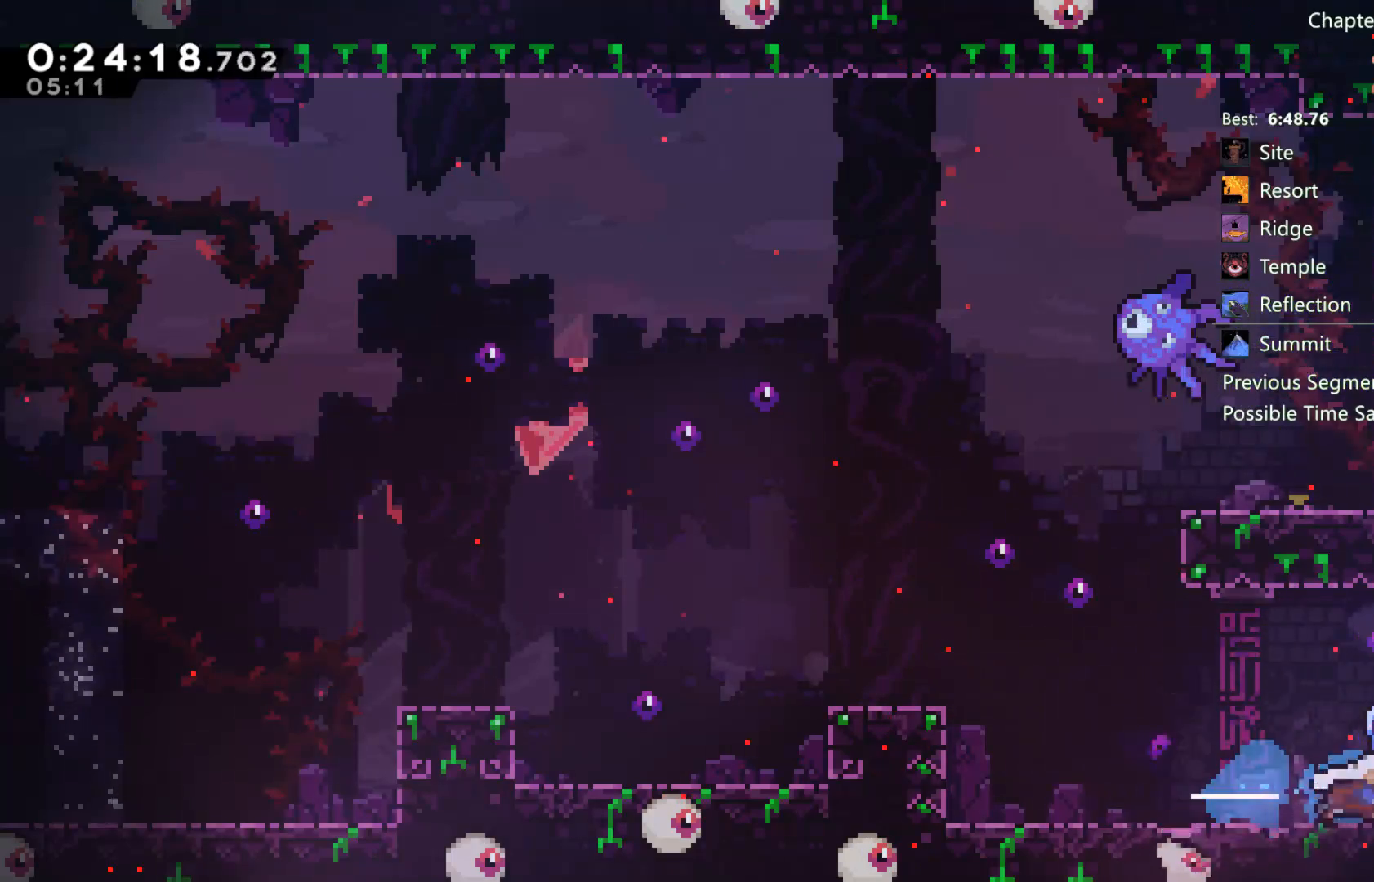
{"buttons": ["A", "R2", "DPAD_RIGHT"], "left_stick": "center", "right_stick": "center", "events": [[33, "A", "down"], [133, "A", "up"], [183, "A", "down"]]}
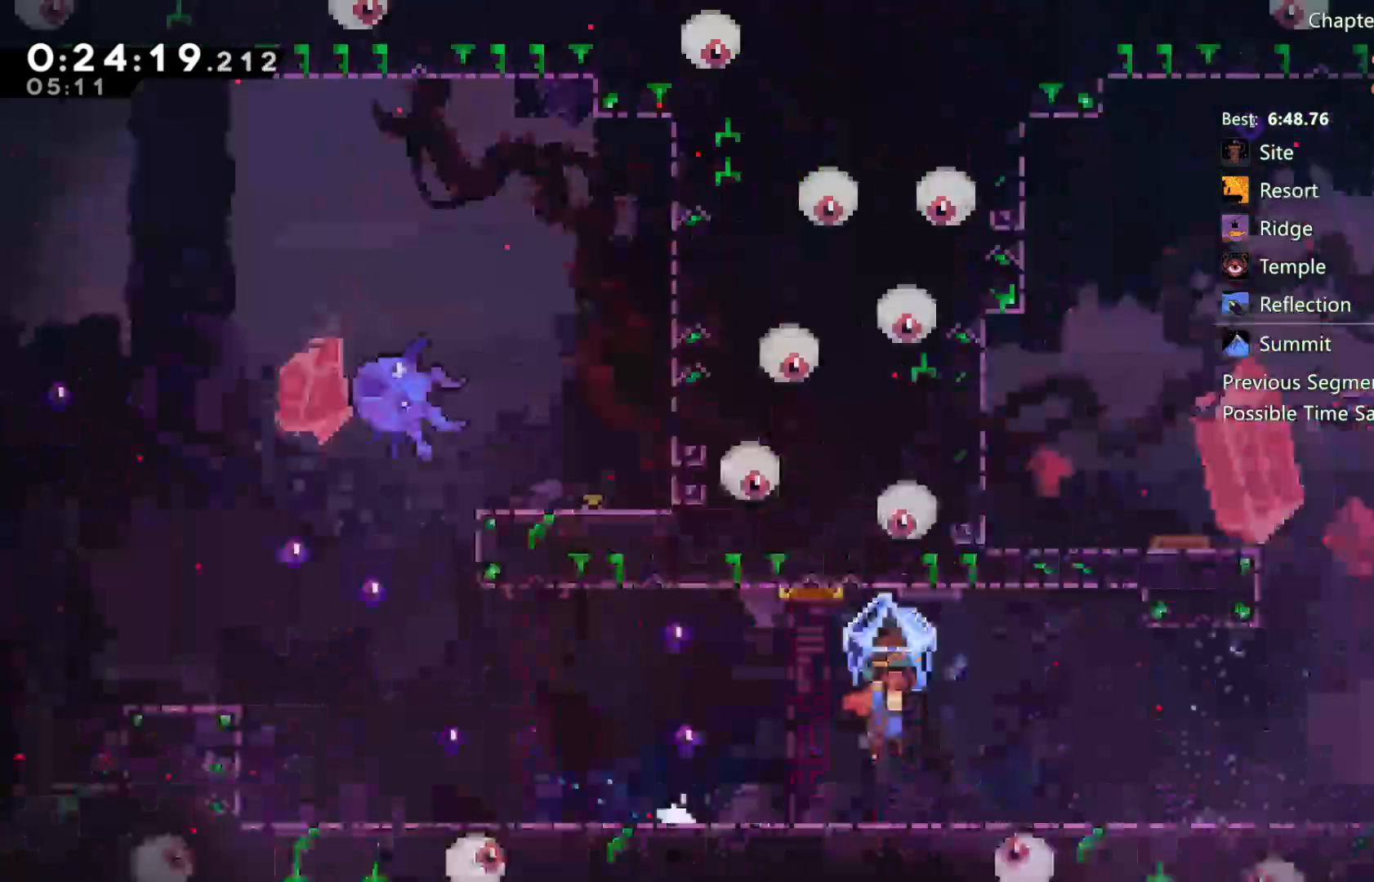
{"buttons": ["R2", "DPAD_RIGHT"], "left_stick": "center", "right_stick": "center", "events": [[150, "A", "up"]]}
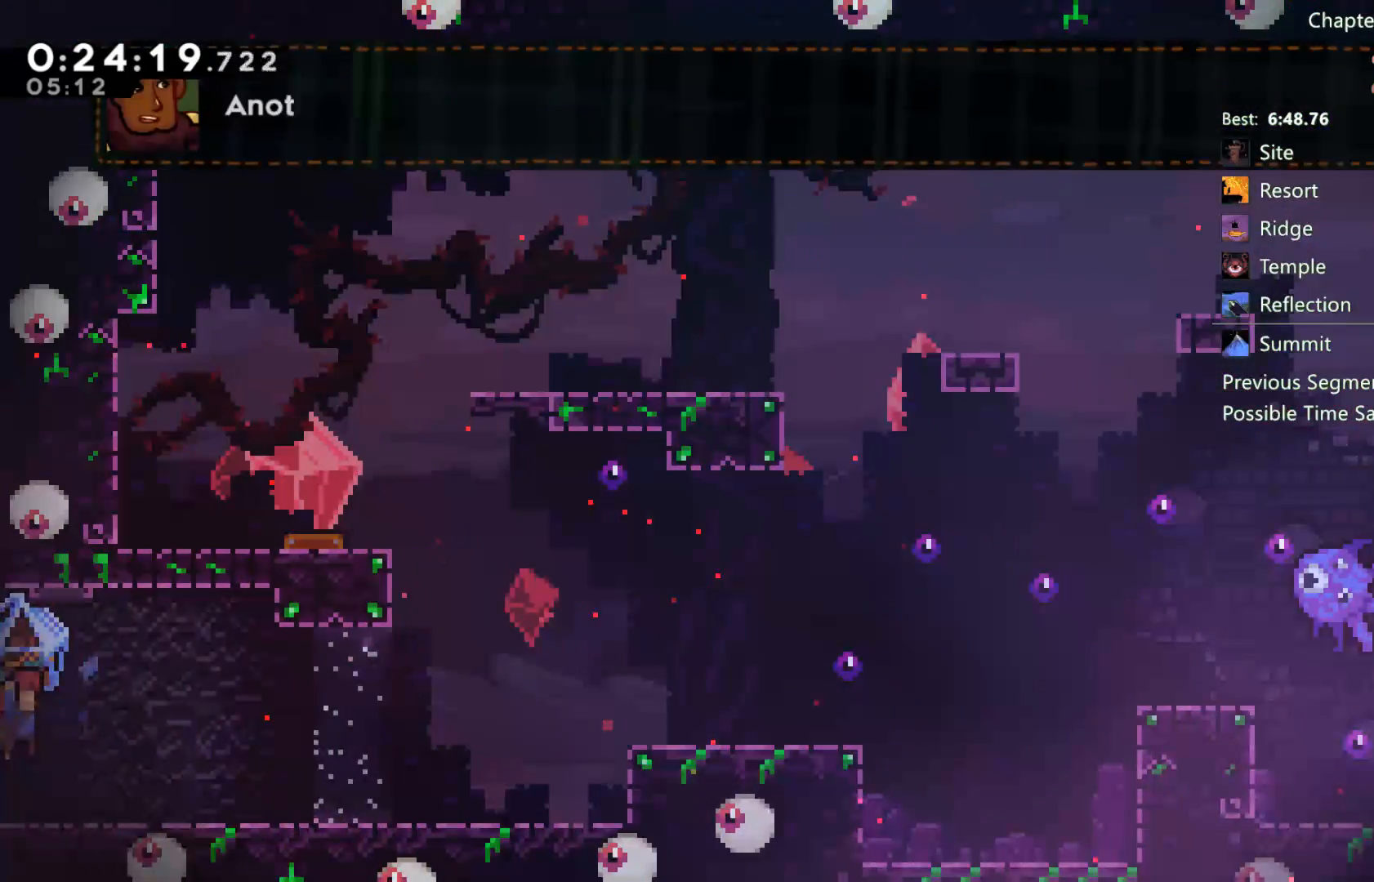
{"buttons": ["DPAD_RIGHT"], "left_stick": "center", "right_stick": "center", "events": [[300, "R2", "up"]]}
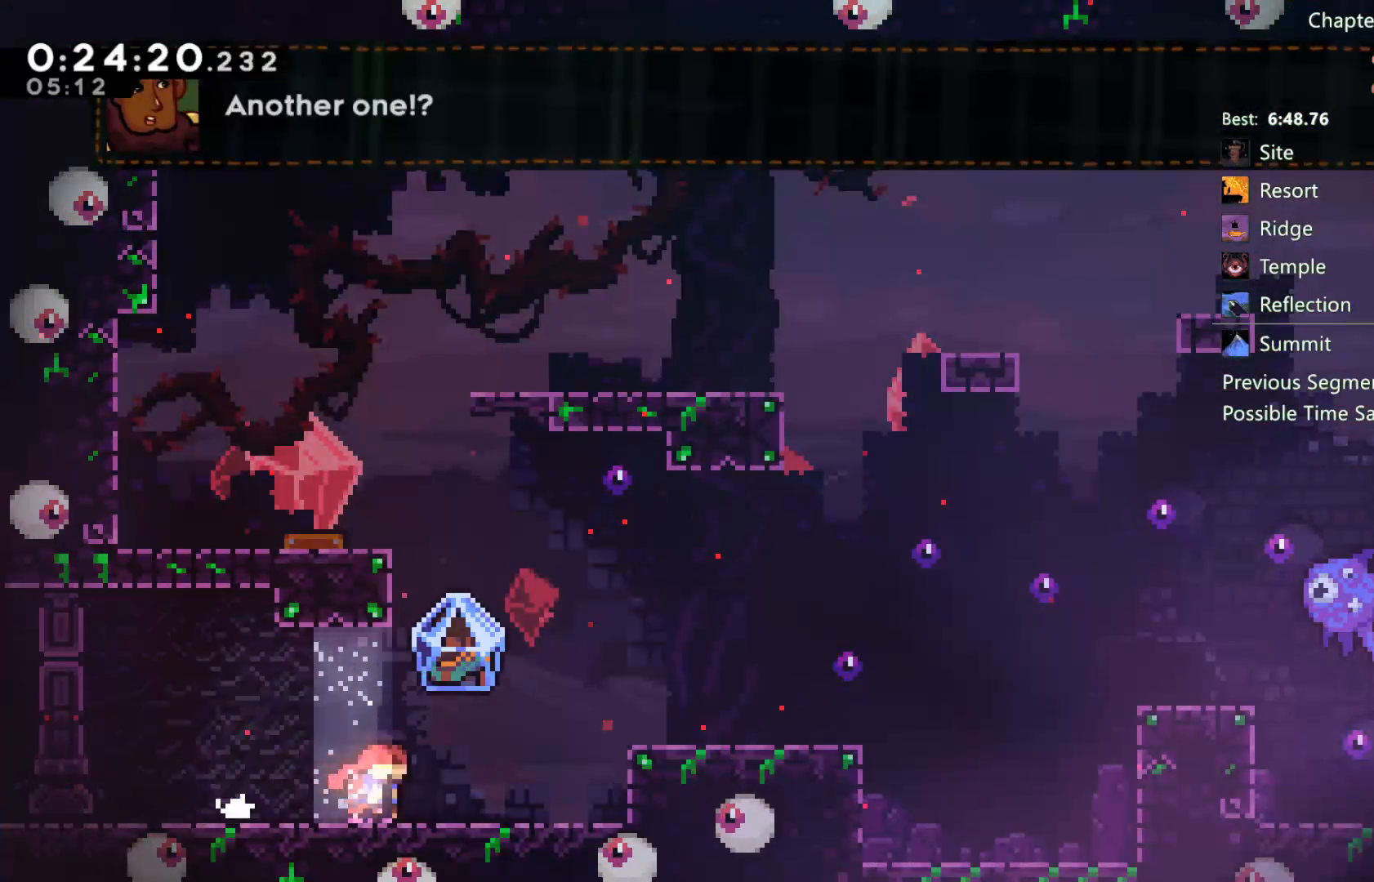
{"buttons": ["R2", "DPAD_RIGHT"], "left_stick": "center", "right_stick": "center", "events": [[83, "A", "down"], [250, "A", "up"], [250, "X", "down"], [383, "X", "up"], [417, "R2", "down"]]}